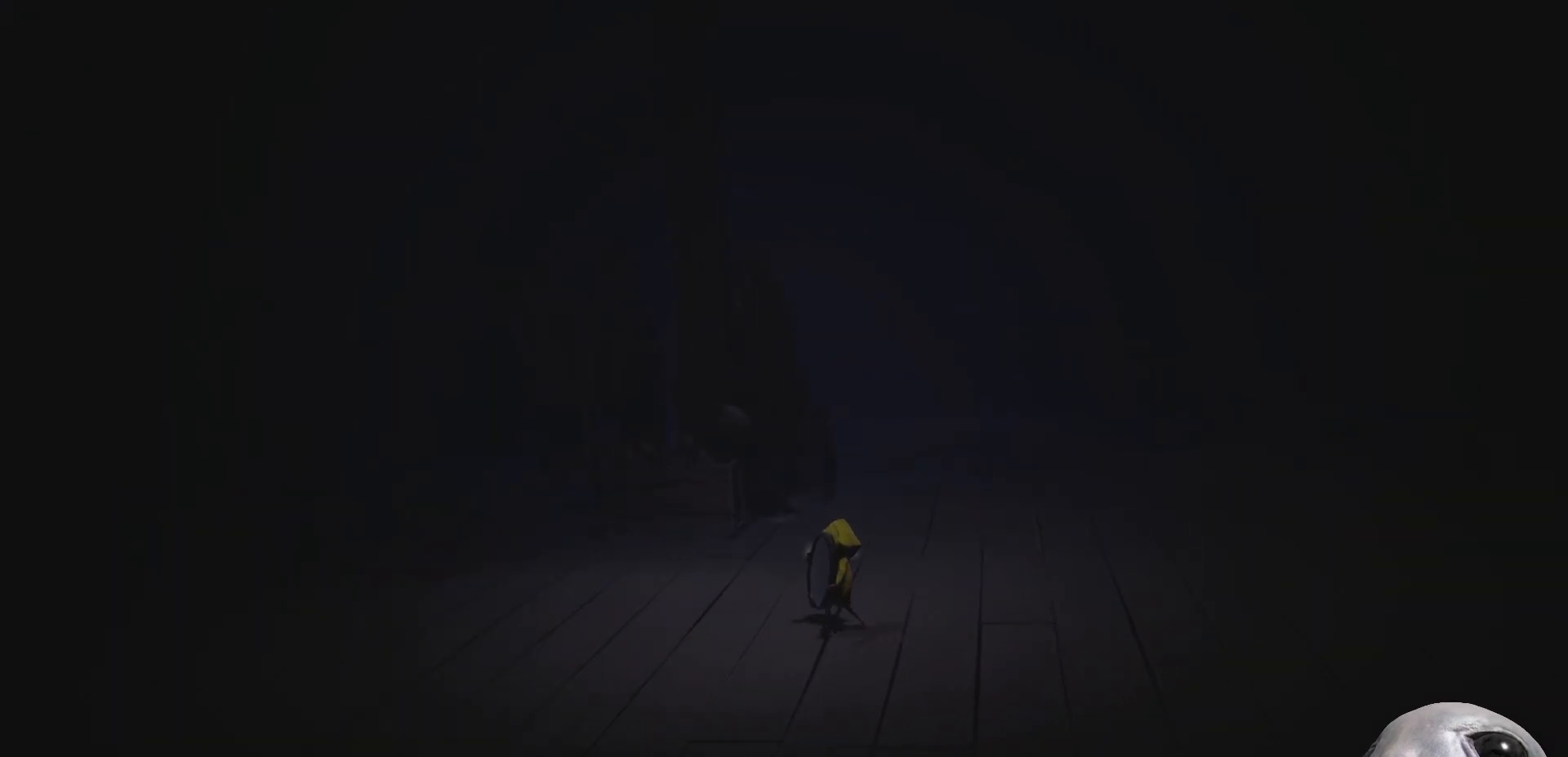
Gameplay with a controller (Xbox layout); each line is a JSON object with the inputs held at the frame after it. "events" lists button and stick changes between this image and that frame as [ms after this image, input, new state], when the widget could be followed in between.
{"buttons": ["X", "R2"], "left_stick": "left", "right_stick": "center", "events": []}
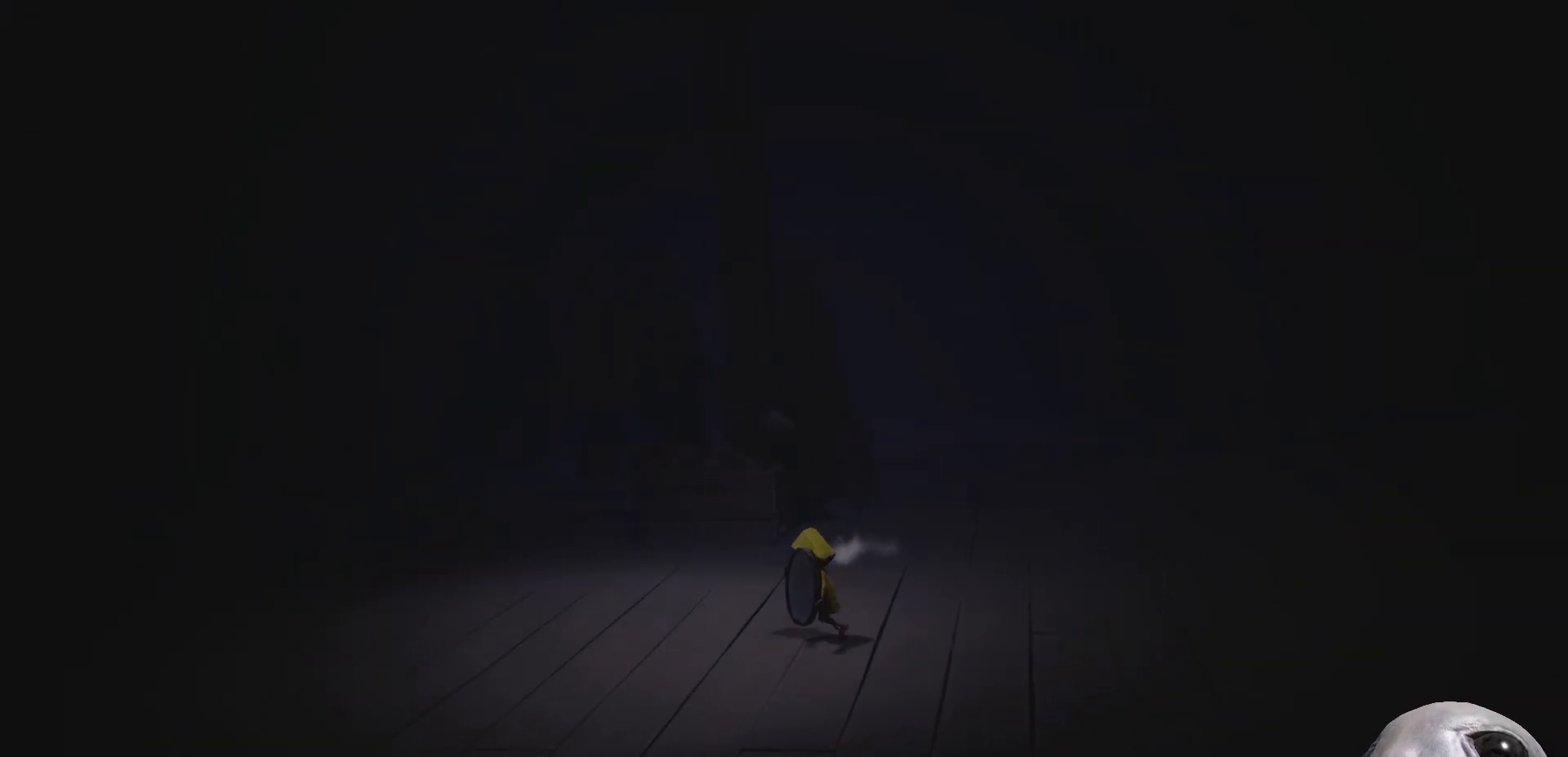
{"buttons": ["X", "R2"], "left_stick": "left", "right_stick": "center", "events": []}
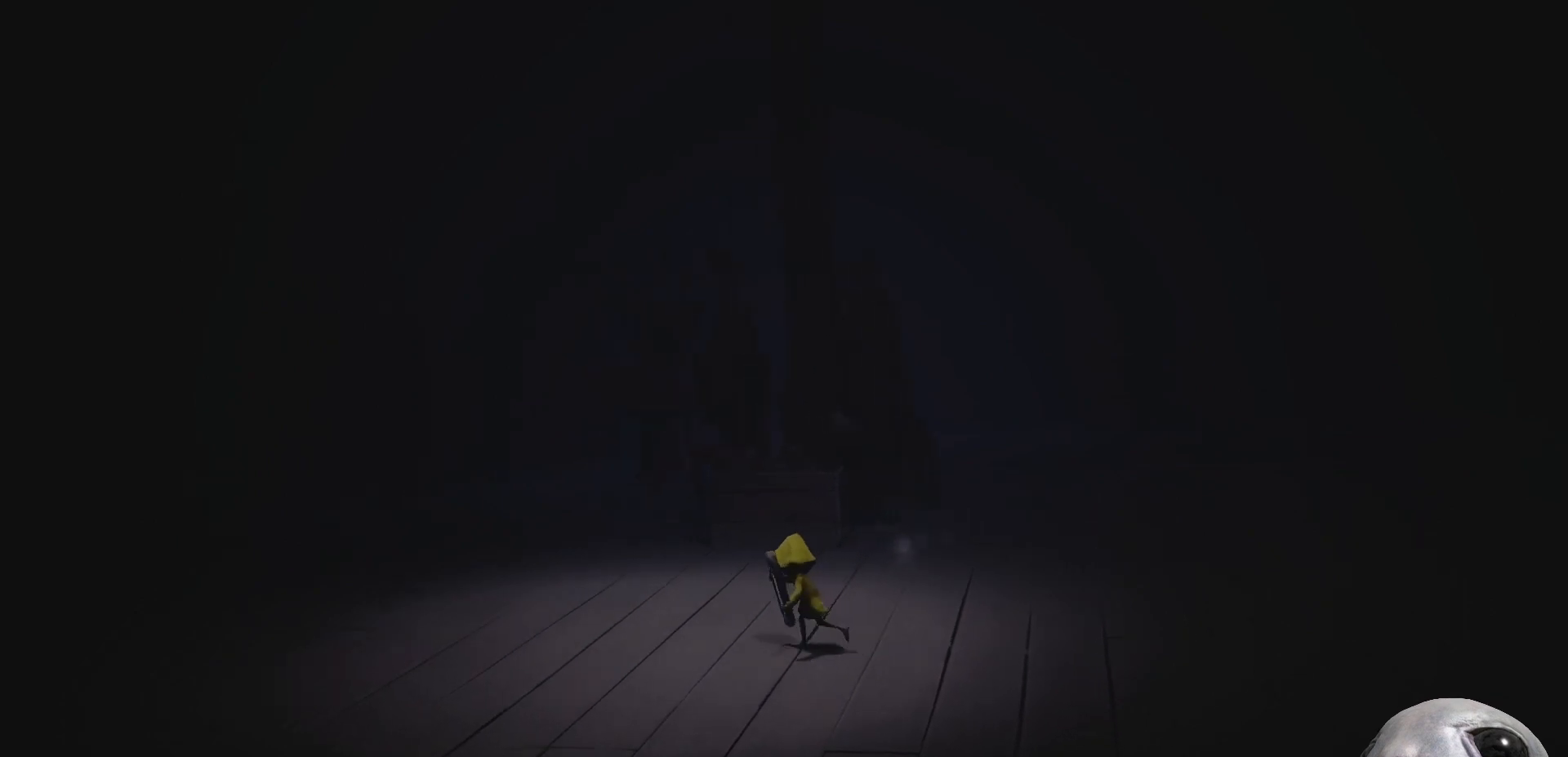
{"buttons": ["X", "R2"], "left_stick": "left", "right_stick": "center", "events": []}
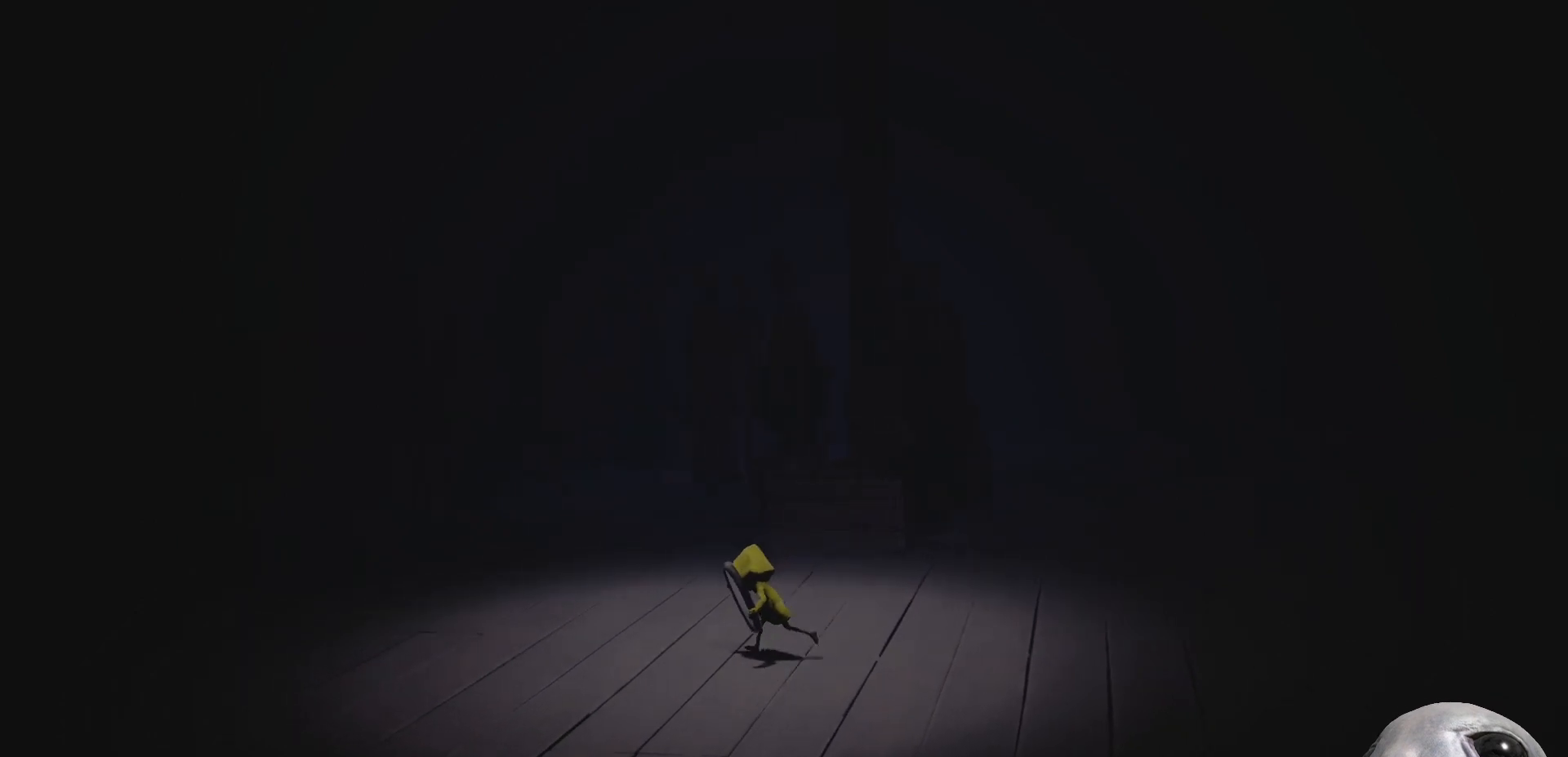
{"buttons": ["X", "R2"], "left_stick": "left", "right_stick": "center", "events": []}
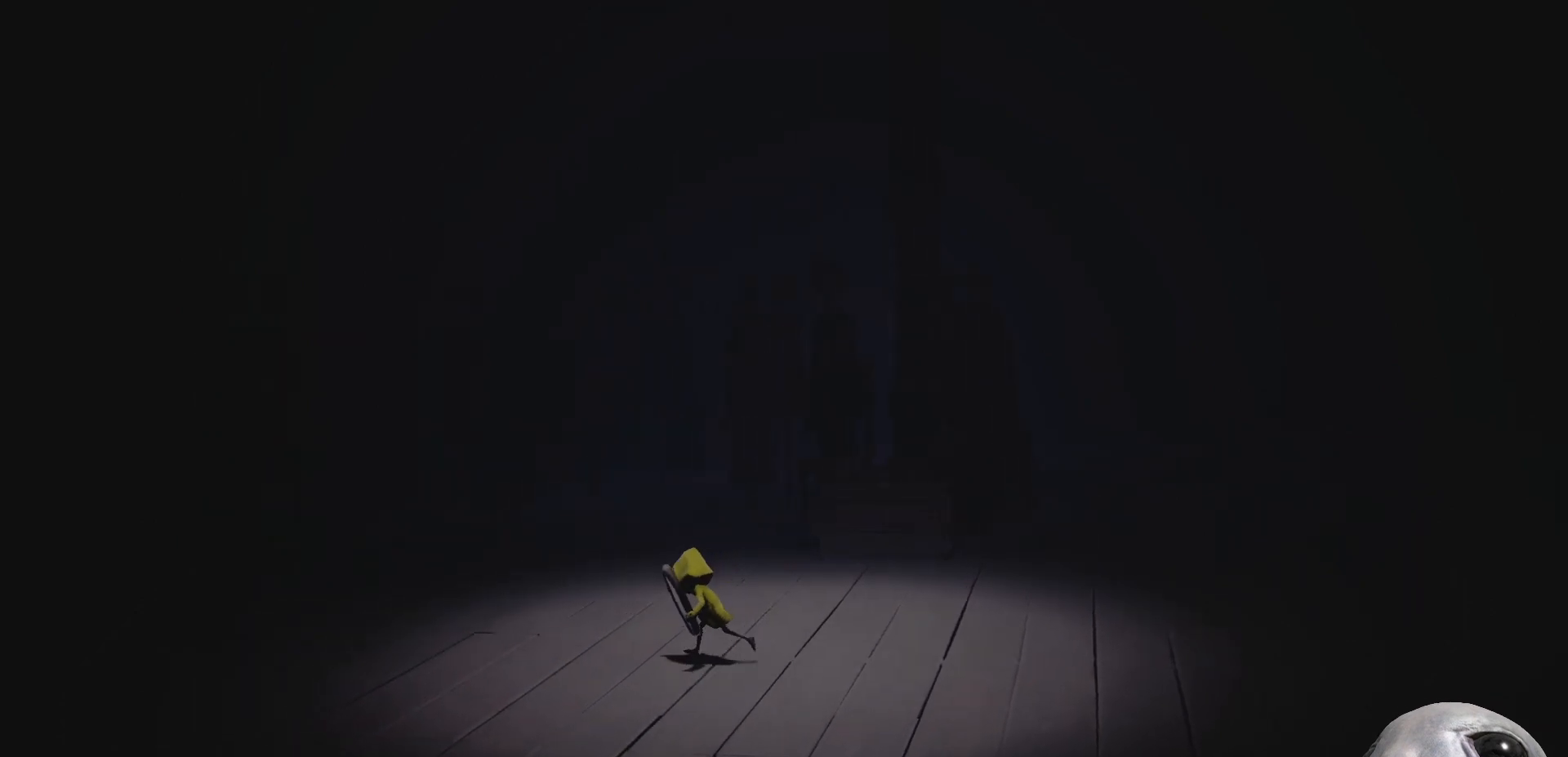
{"buttons": ["X", "R2"], "left_stick": "right", "right_stick": "center", "events": [[183, "left_stick", "up"], [300, "left_stick", "up-right"], [500, "left_stick", "right"]]}
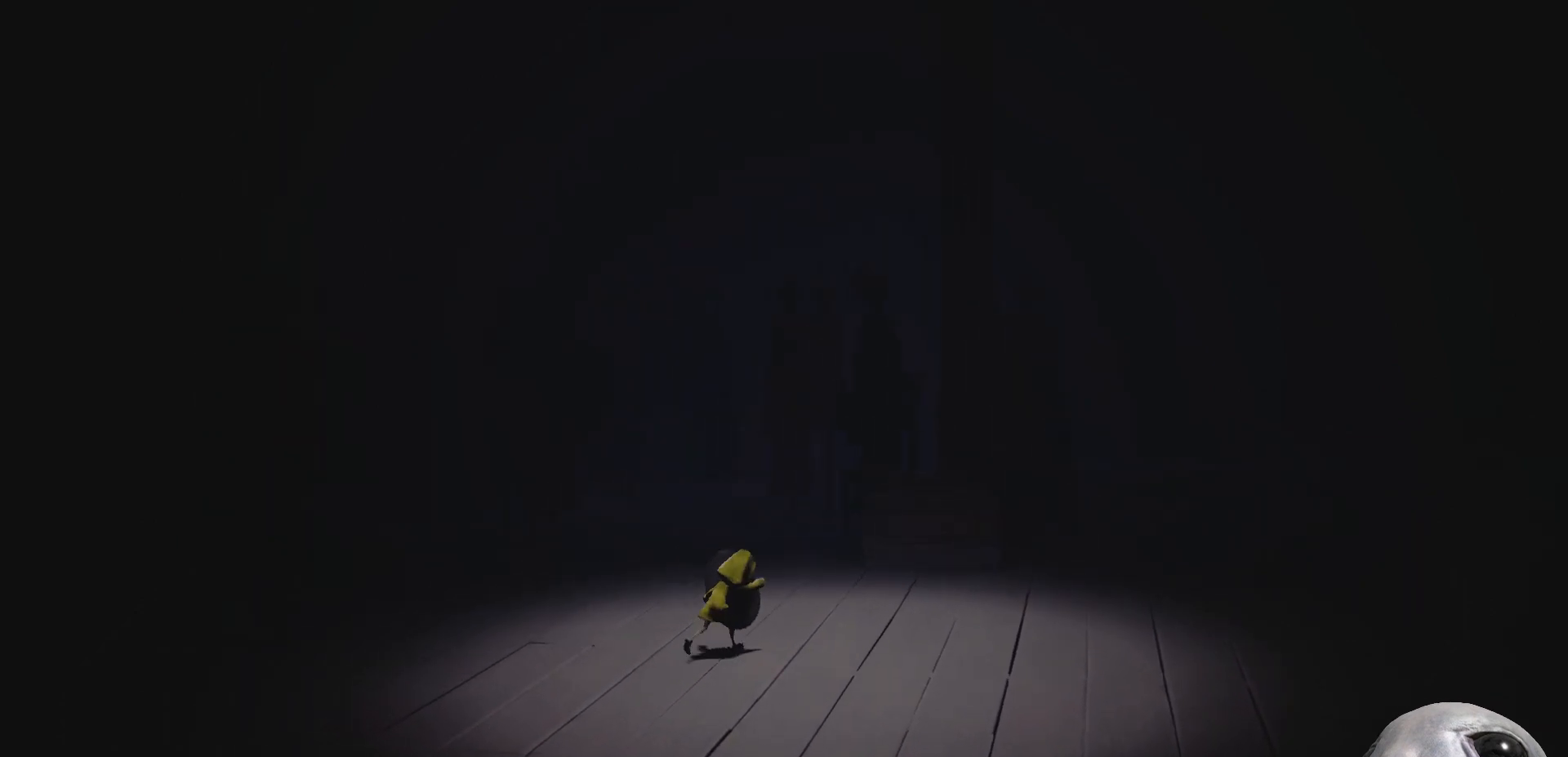
{"buttons": ["X", "R2"], "left_stick": "center", "right_stick": "center", "events": [[117, "left_stick", "center"]]}
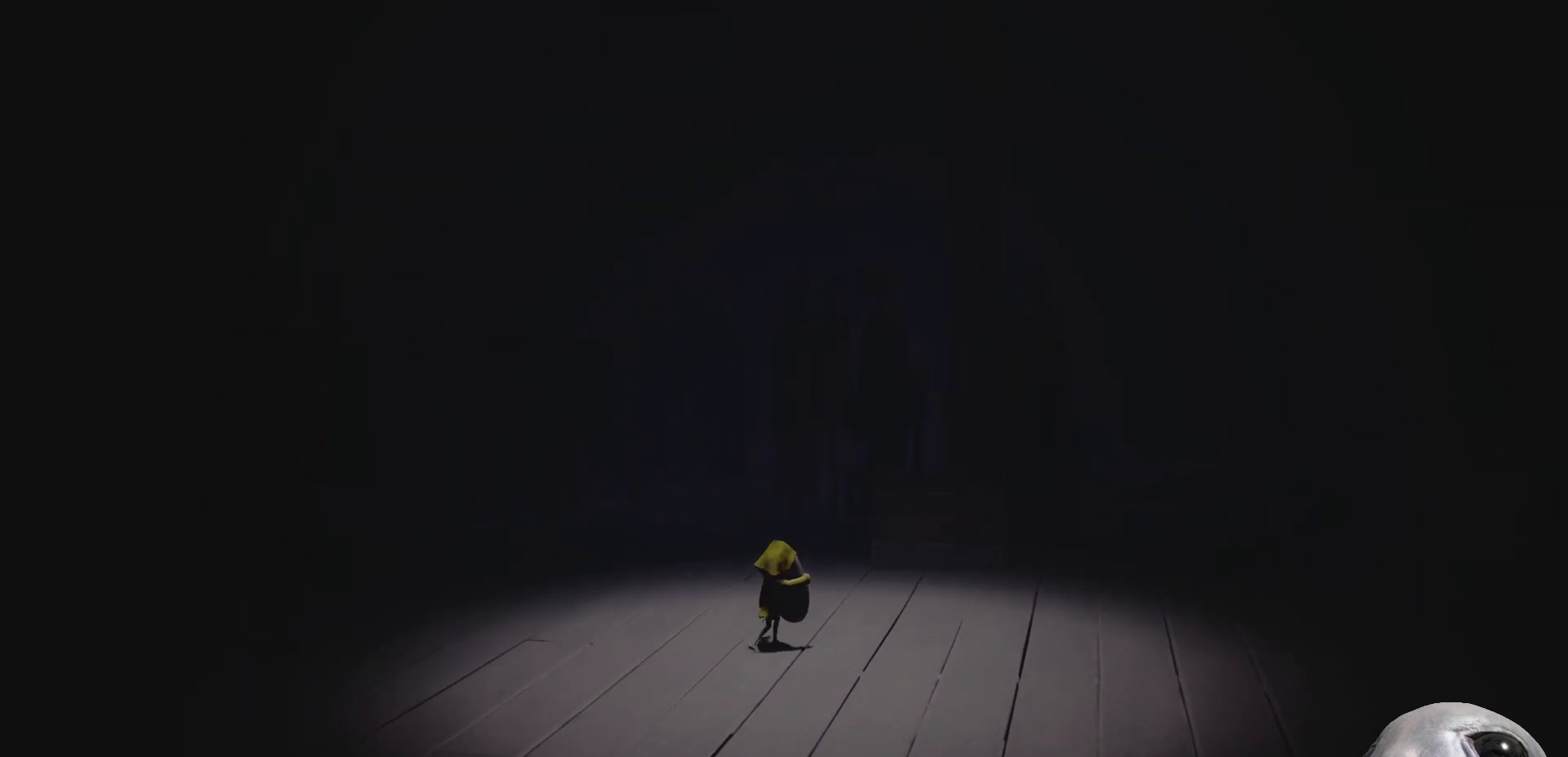
{"buttons": ["X", "R2"], "left_stick": "center", "right_stick": "center", "events": []}
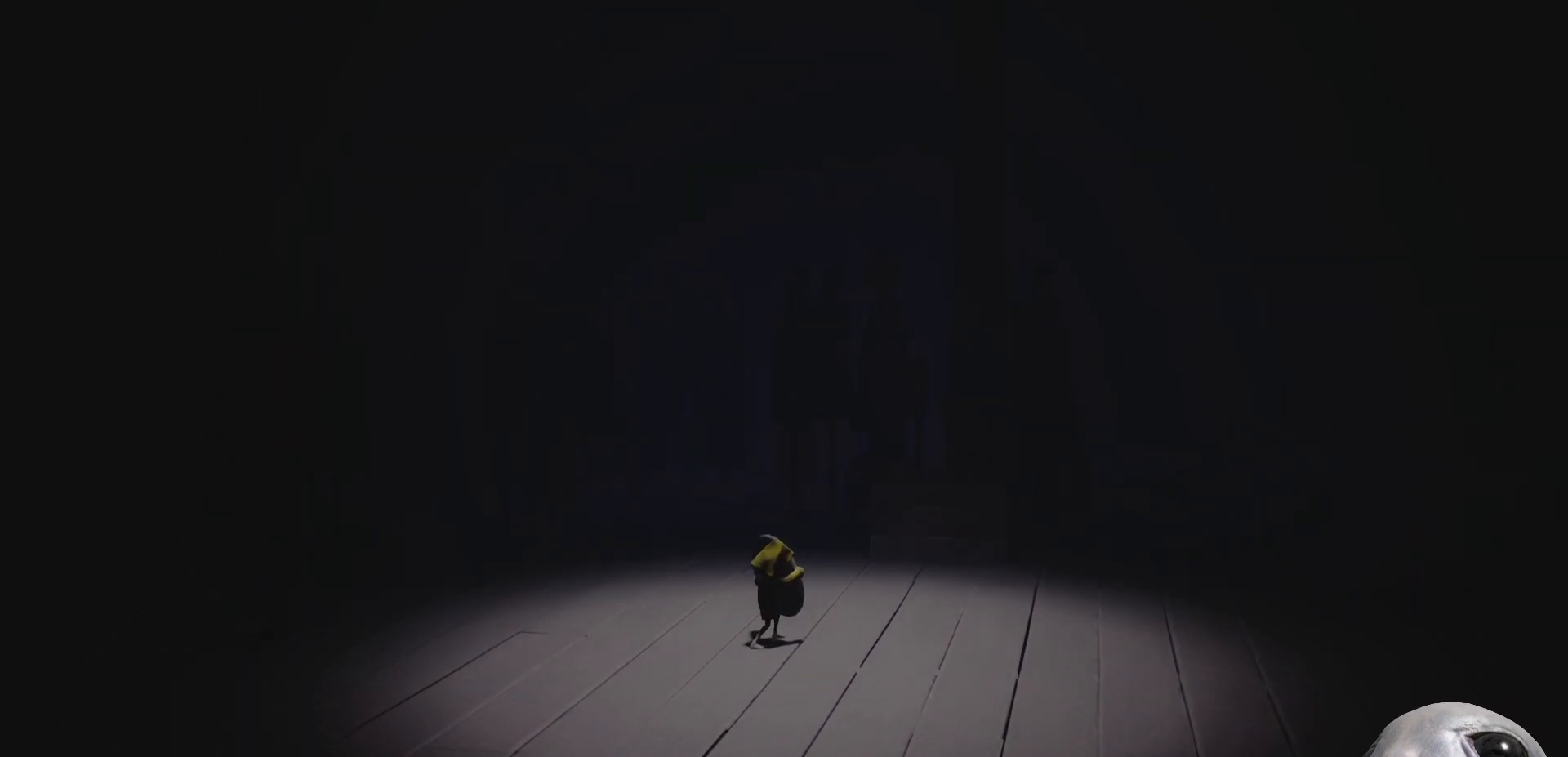
{"buttons": ["R2"], "left_stick": "center", "right_stick": "center", "events": [[17, "X", "up"]]}
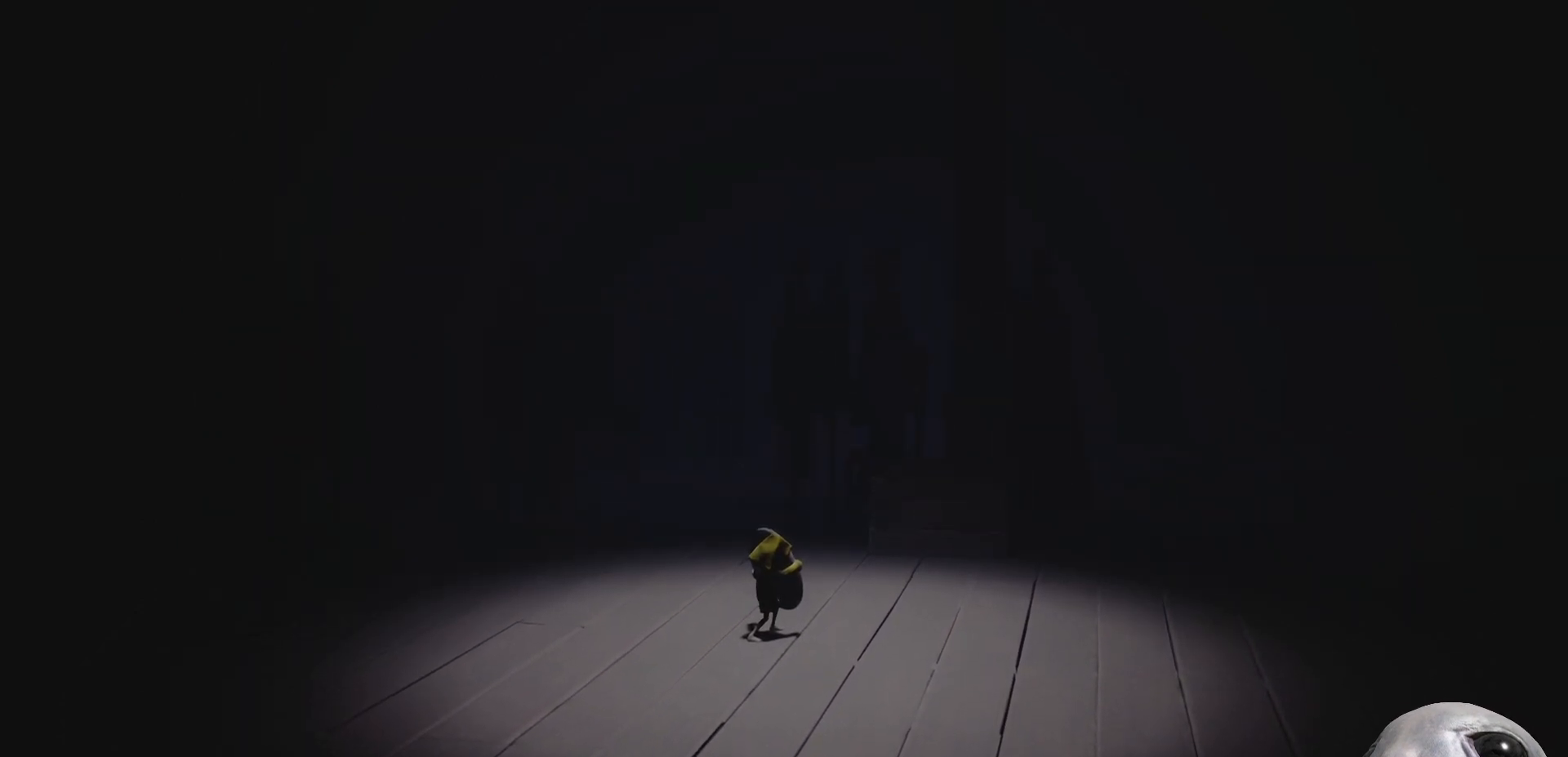
{"buttons": ["R2"], "left_stick": "center", "right_stick": "center", "events": [[17, "left_stick", "right"], [183, "left_stick", "center"]]}
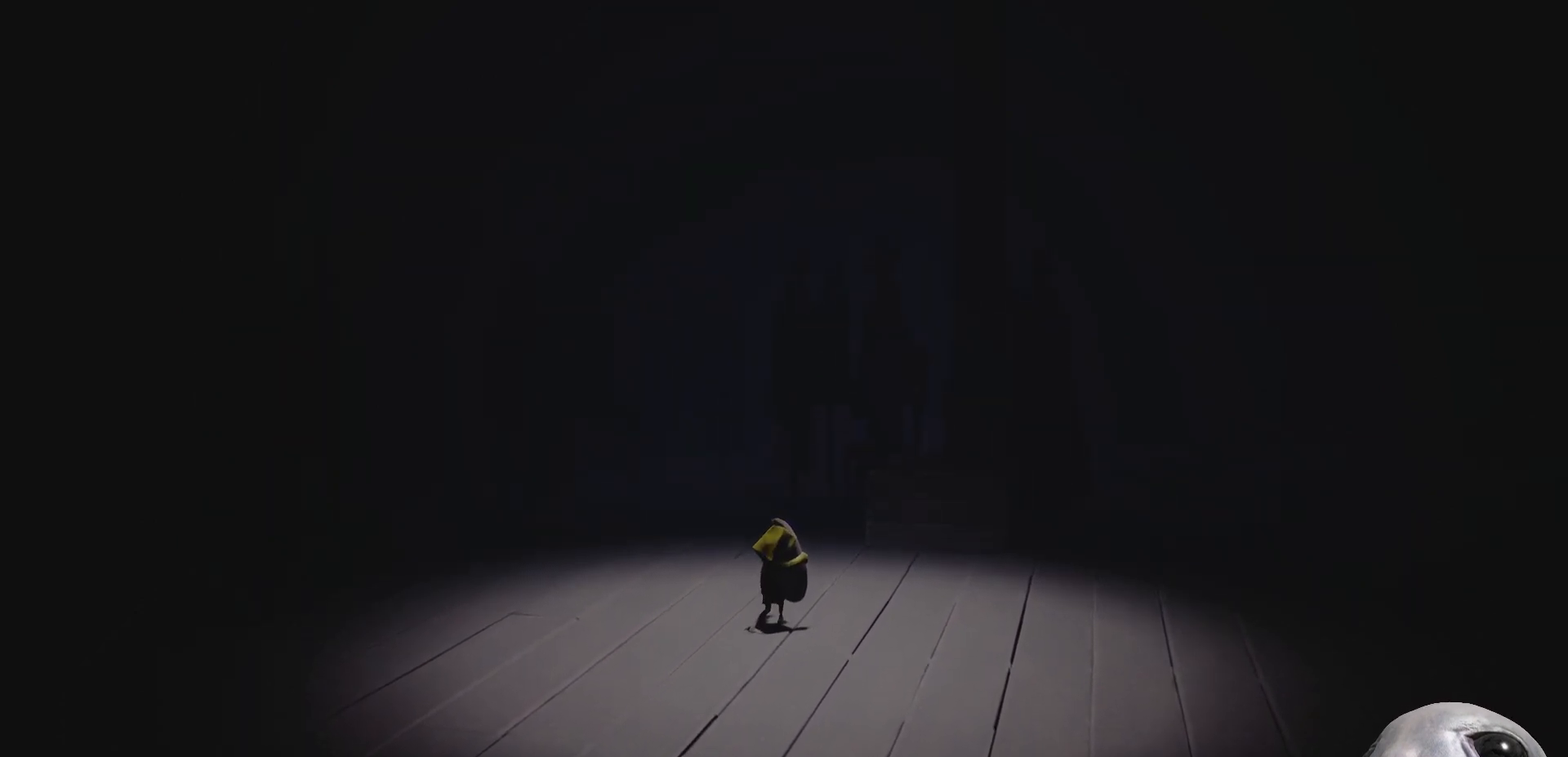
{"buttons": ["R2"], "left_stick": "center", "right_stick": "center", "events": [[167, "left_stick", "up-right"], [417, "left_stick", "center"]]}
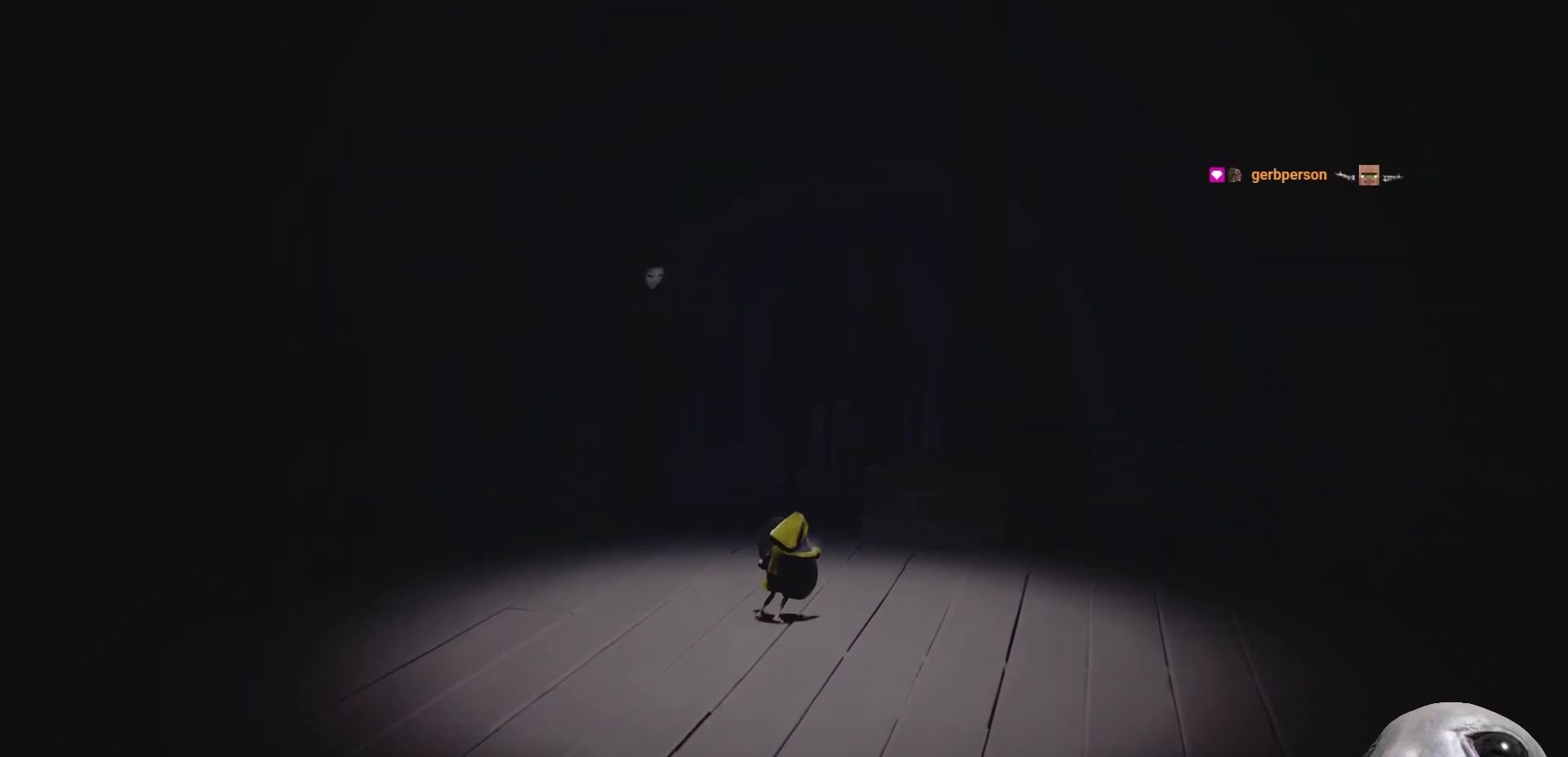
{"buttons": ["R2"], "left_stick": "center", "right_stick": "center", "events": [[100, "left_stick", "up-left"], [267, "left_stick", "center"]]}
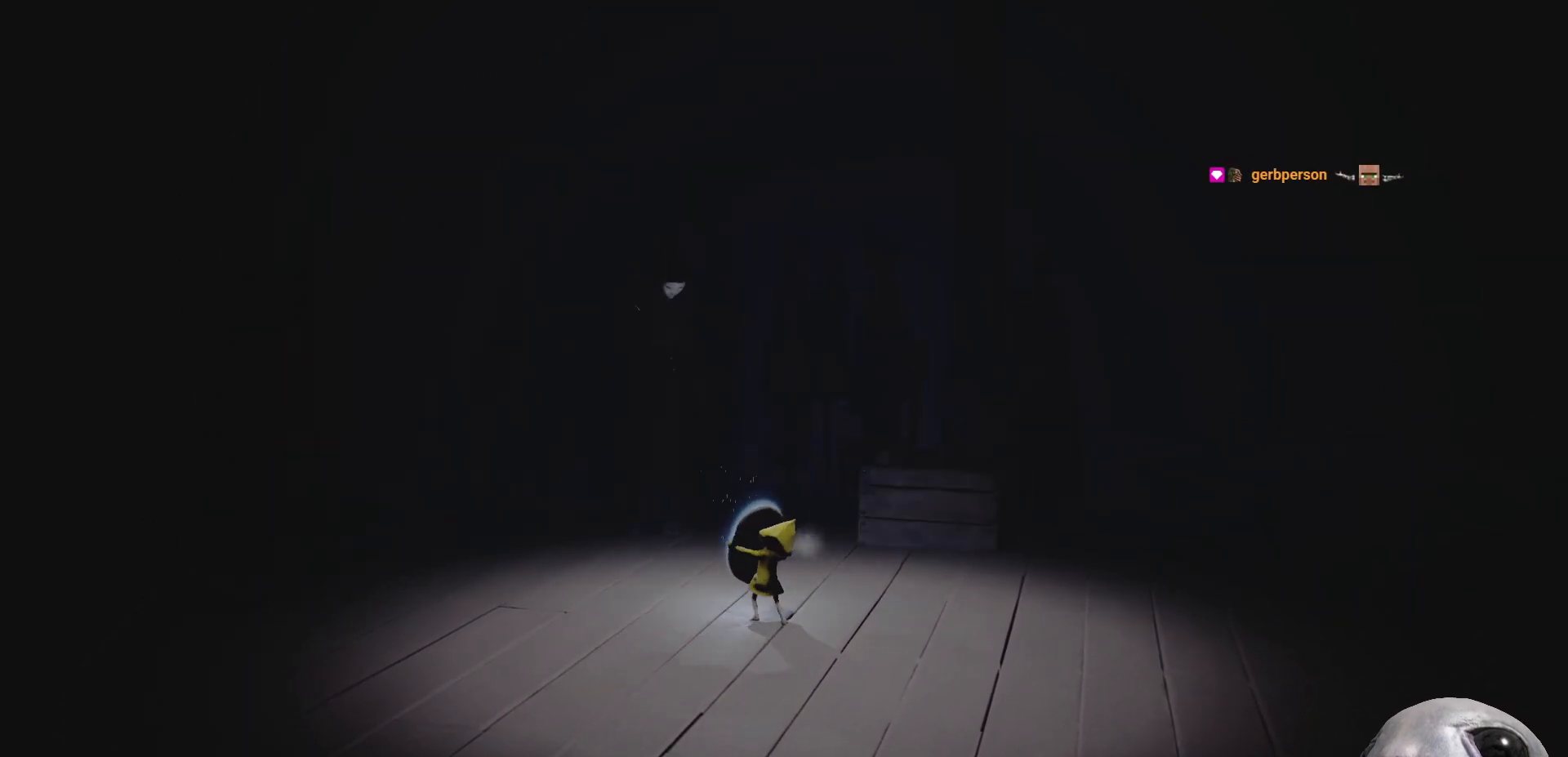
{"buttons": ["R2"], "left_stick": "center", "right_stick": "center", "events": []}
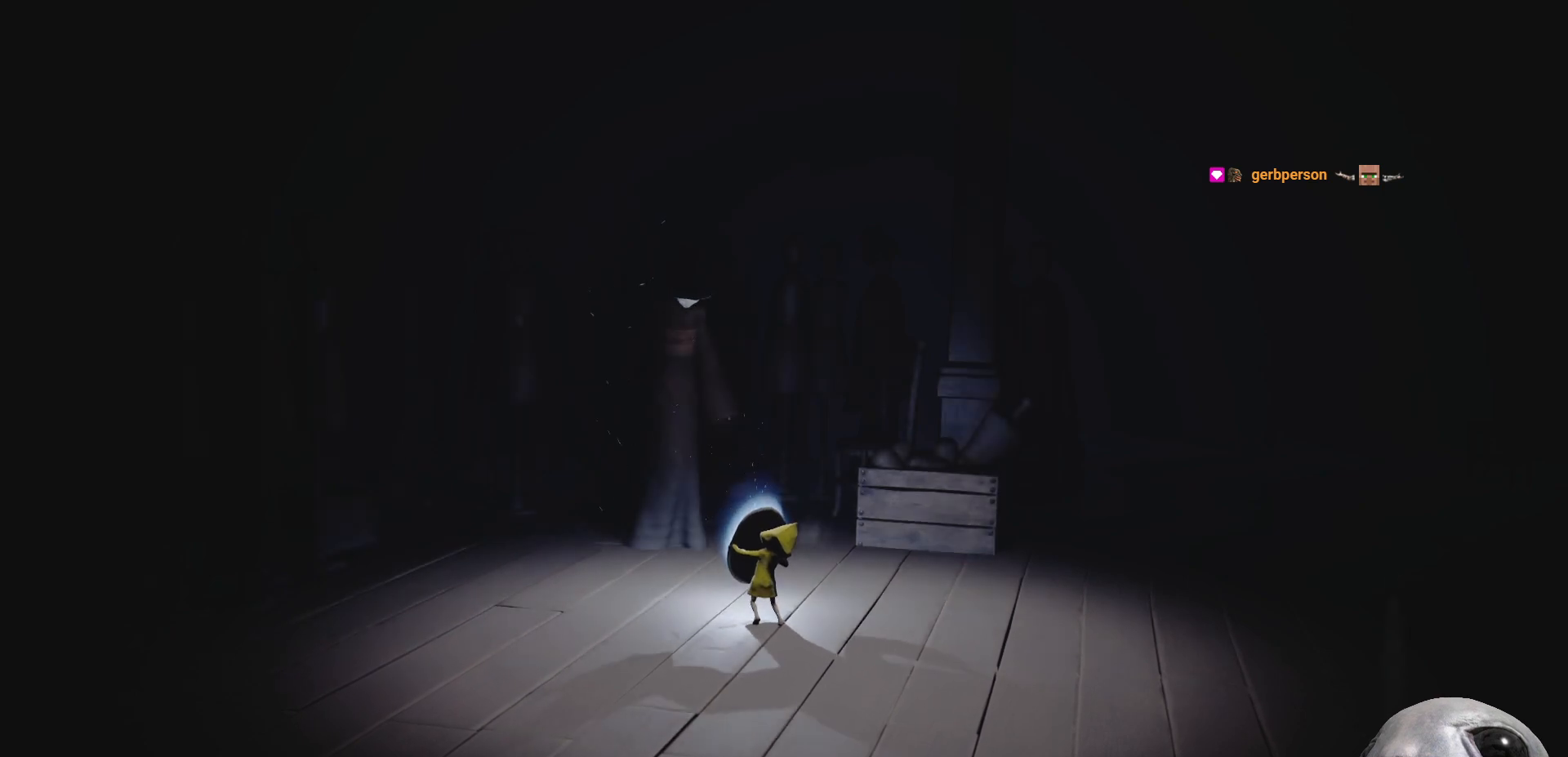
{"buttons": ["R2"], "left_stick": "center", "right_stick": "center", "events": []}
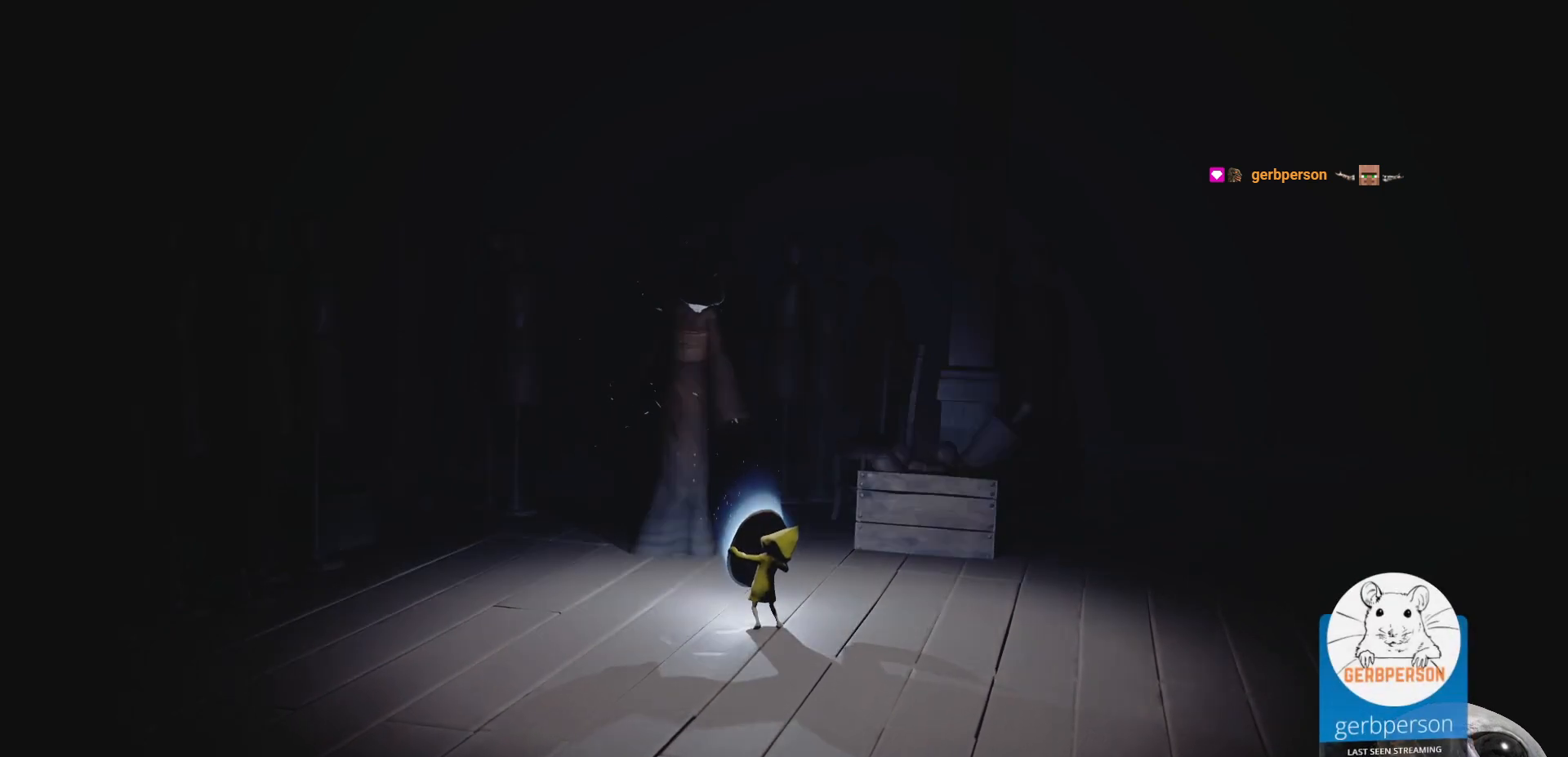
{"buttons": ["R2"], "left_stick": "center", "right_stick": "center", "events": []}
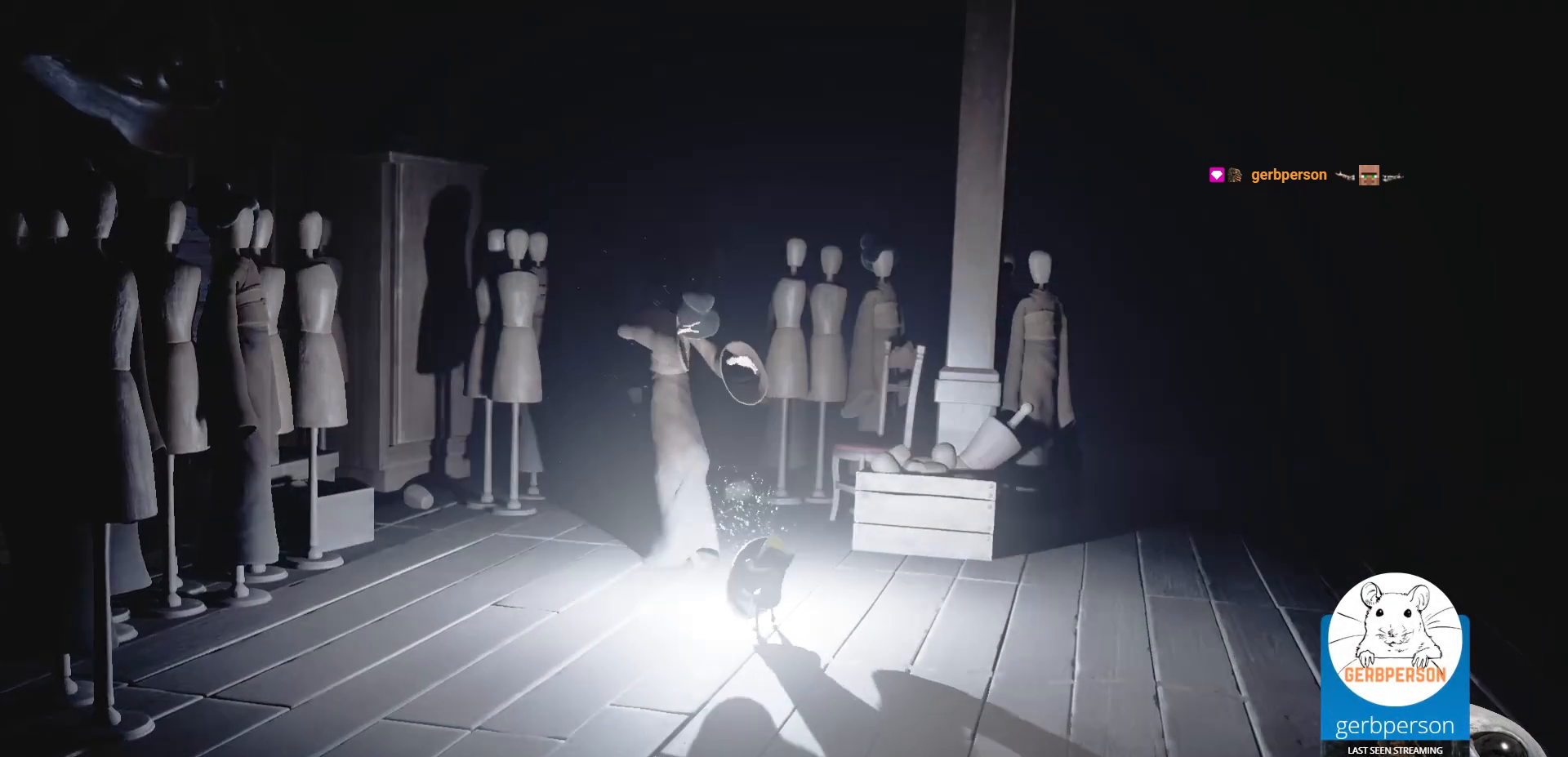
{"buttons": ["R2"], "left_stick": "up-left", "right_stick": "center", "events": [[433, "left_stick", "up-left"]]}
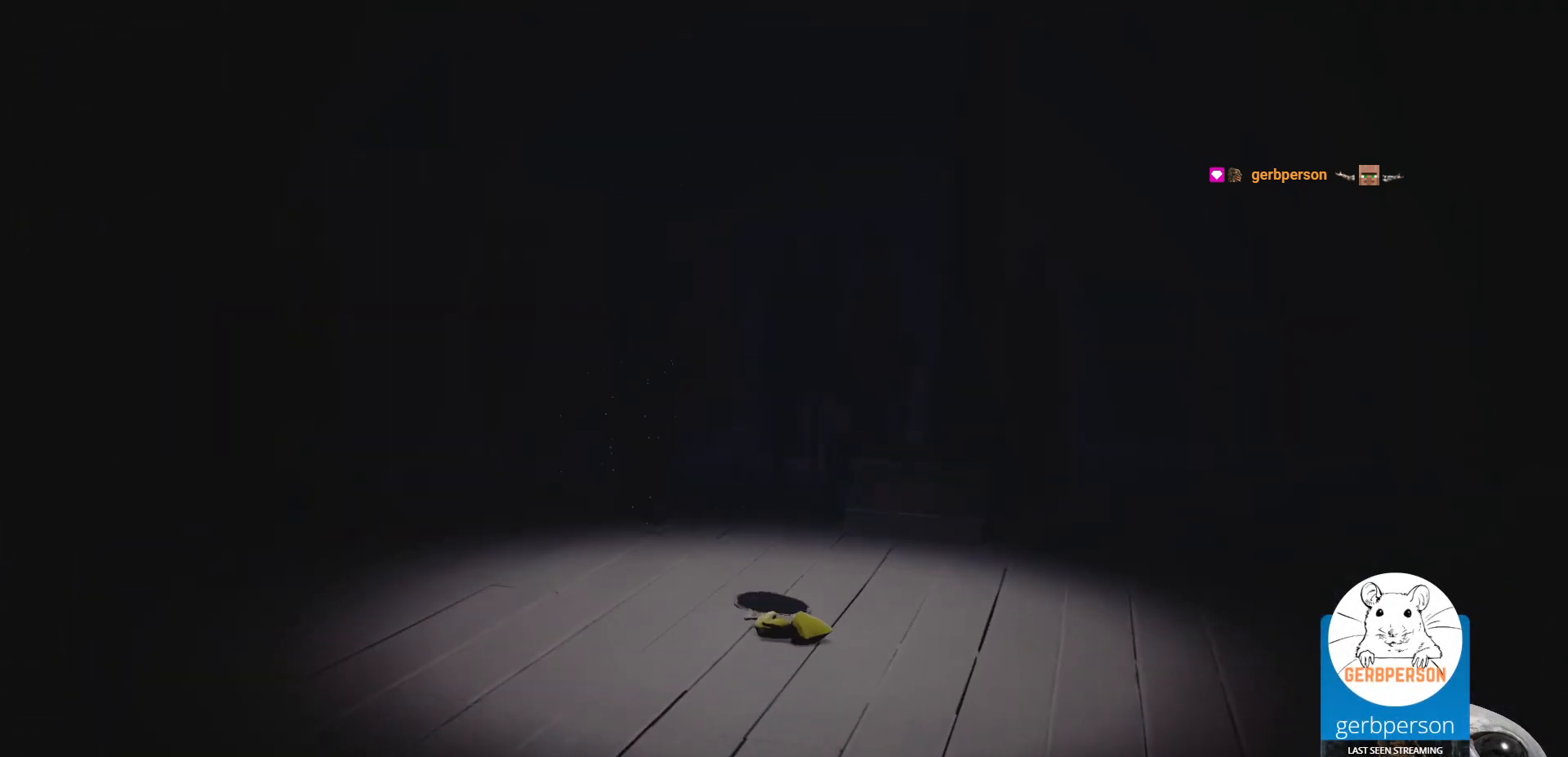
{"buttons": [], "left_stick": "up", "right_stick": "center", "events": [[117, "R2", "up"], [200, "X", "down"], [317, "A", "down"], [317, "left_stick", "up"], [350, "X", "up"], [500, "A", "up"]]}
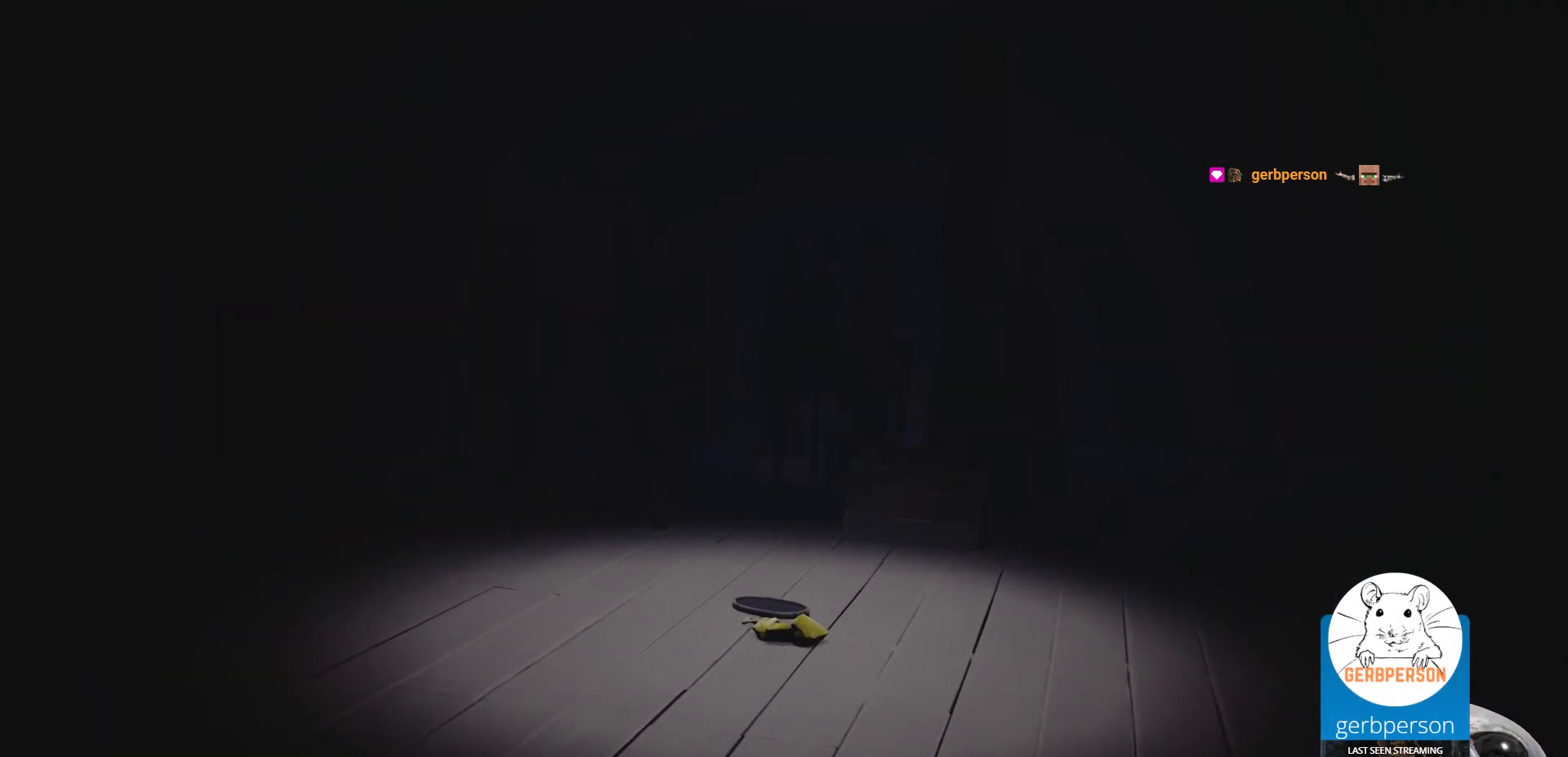
{"buttons": [], "left_stick": "up-left", "right_stick": "center", "events": [[17, "A", "down"], [133, "A", "up"], [133, "left_stick", "up-left"], [233, "A", "down"], [317, "A", "up"], [417, "A", "down"], [500, "A", "up"]]}
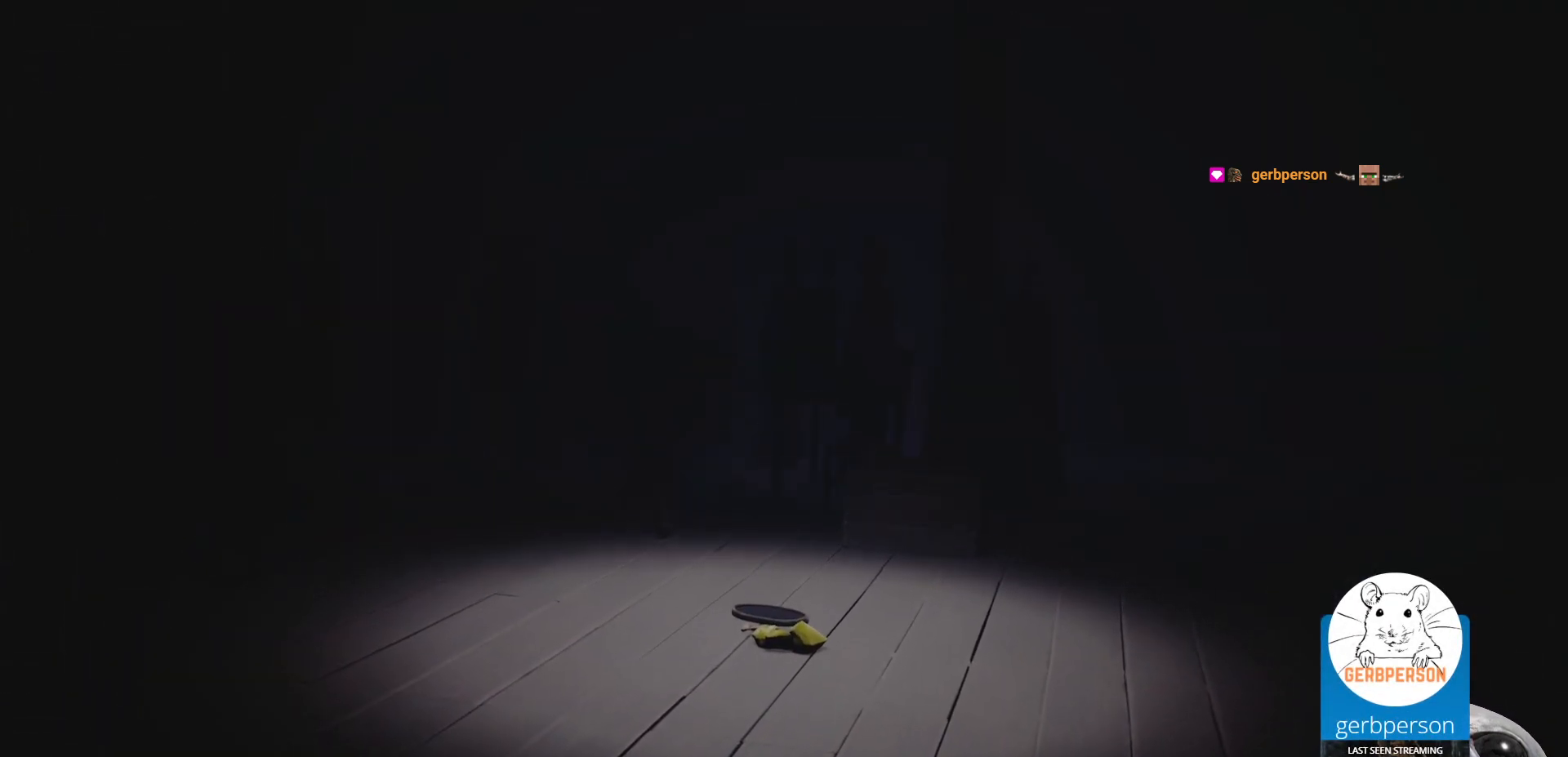
{"buttons": [], "left_stick": "up-left", "right_stick": "center", "events": [[67, "A", "down"], [167, "A", "up"], [233, "X", "down"], [333, "A", "down"], [367, "X", "up"], [483, "A", "up"]]}
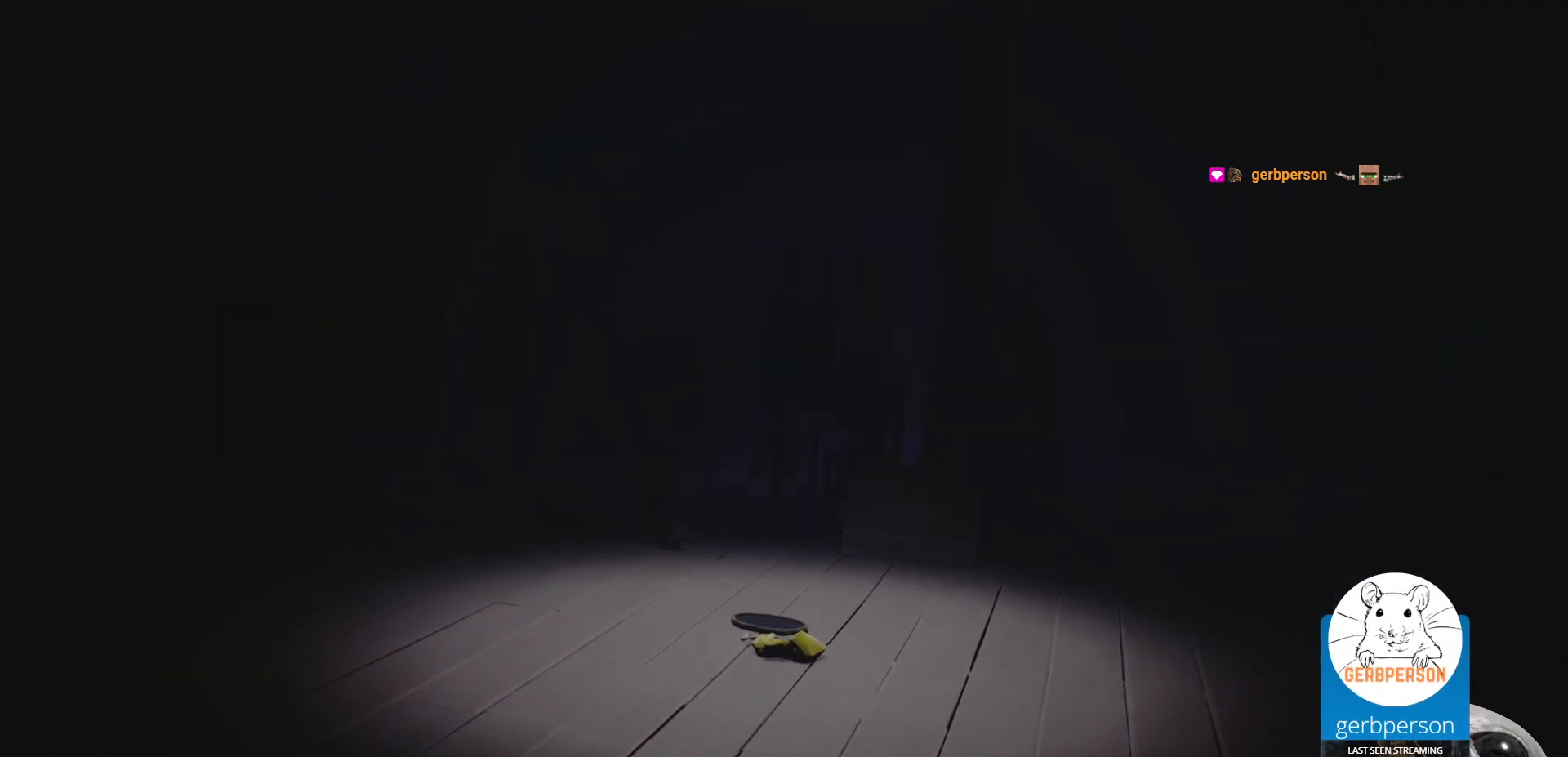
{"buttons": [], "left_stick": "up", "right_stick": "center", "events": [[250, "left_stick", "up"]]}
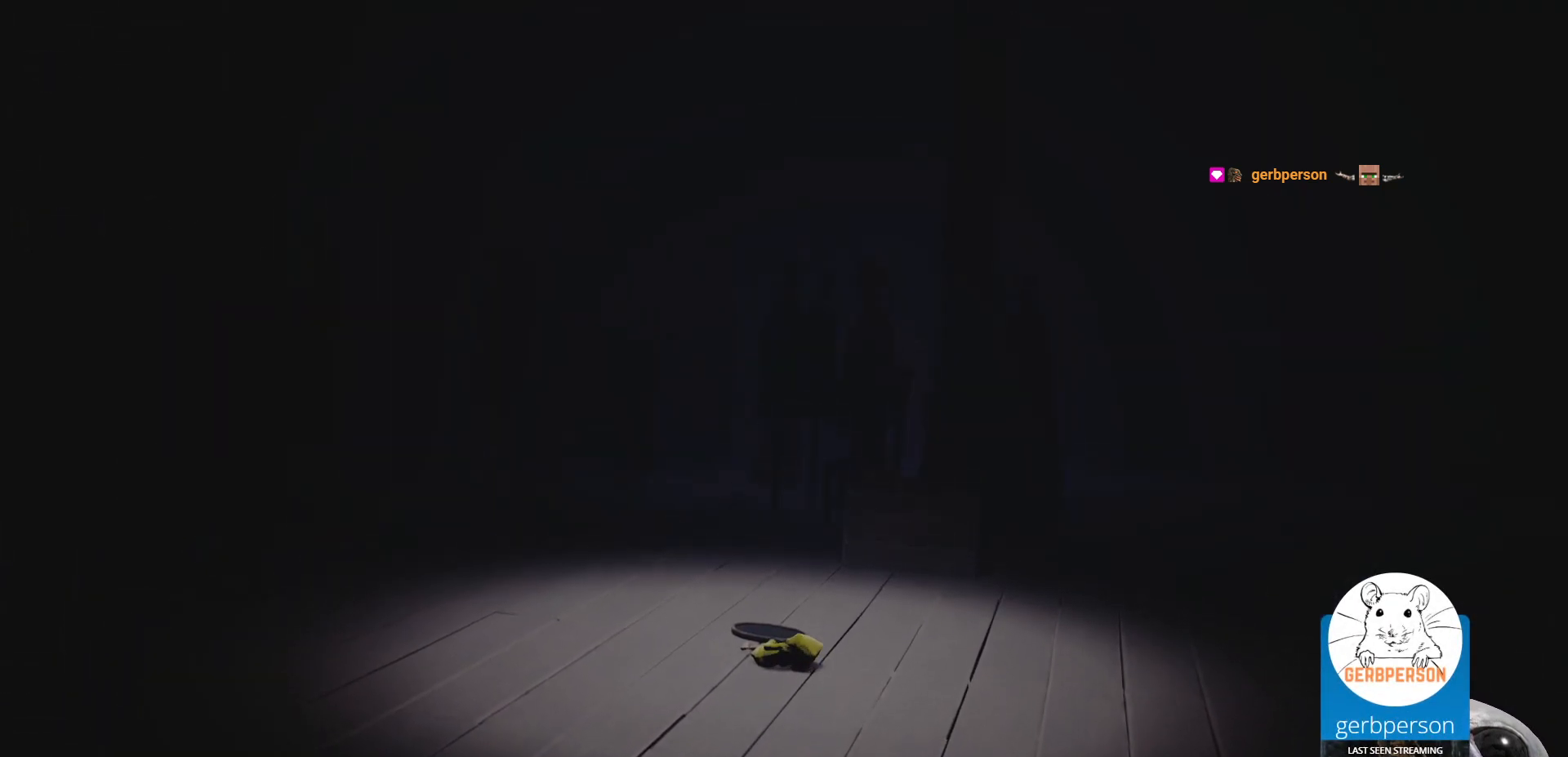
{"buttons": [], "left_stick": "up-left", "right_stick": "center", "events": [[383, "left_stick", "up-left"]]}
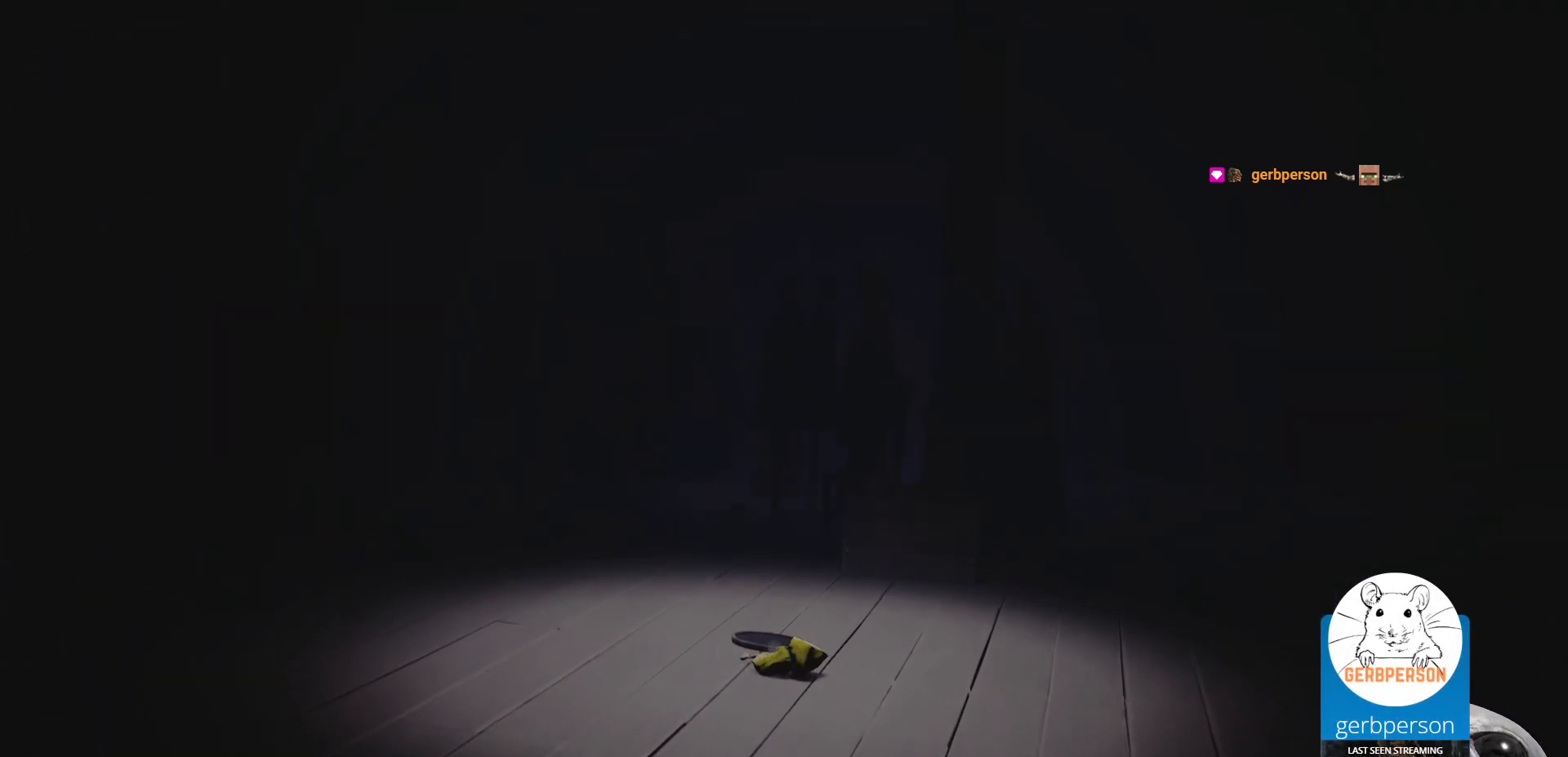
{"buttons": [], "left_stick": "up-left", "right_stick": "center", "events": []}
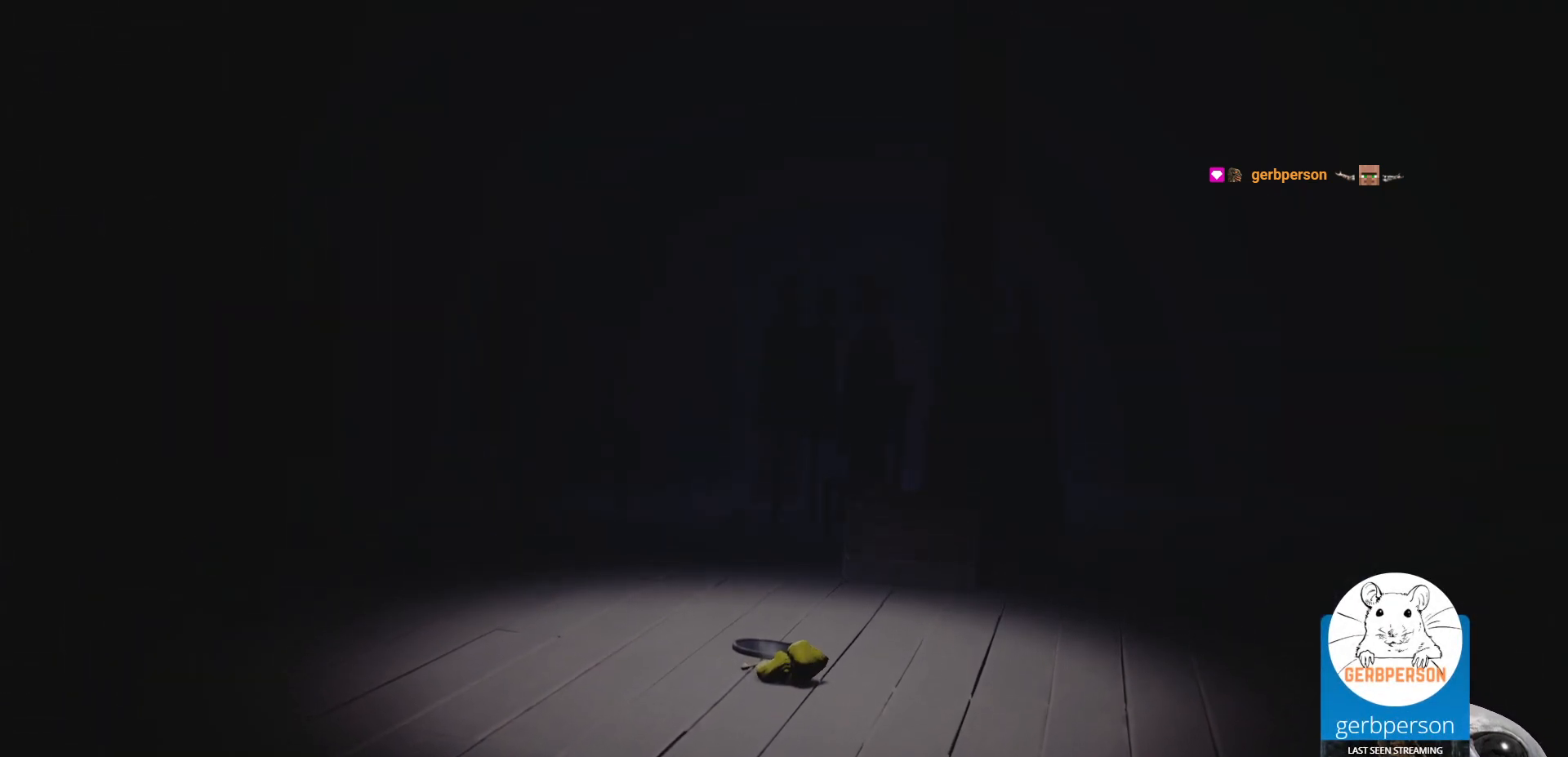
{"buttons": [], "left_stick": "up-left", "right_stick": "center", "events": [[117, "X", "down"], [233, "X", "up"]]}
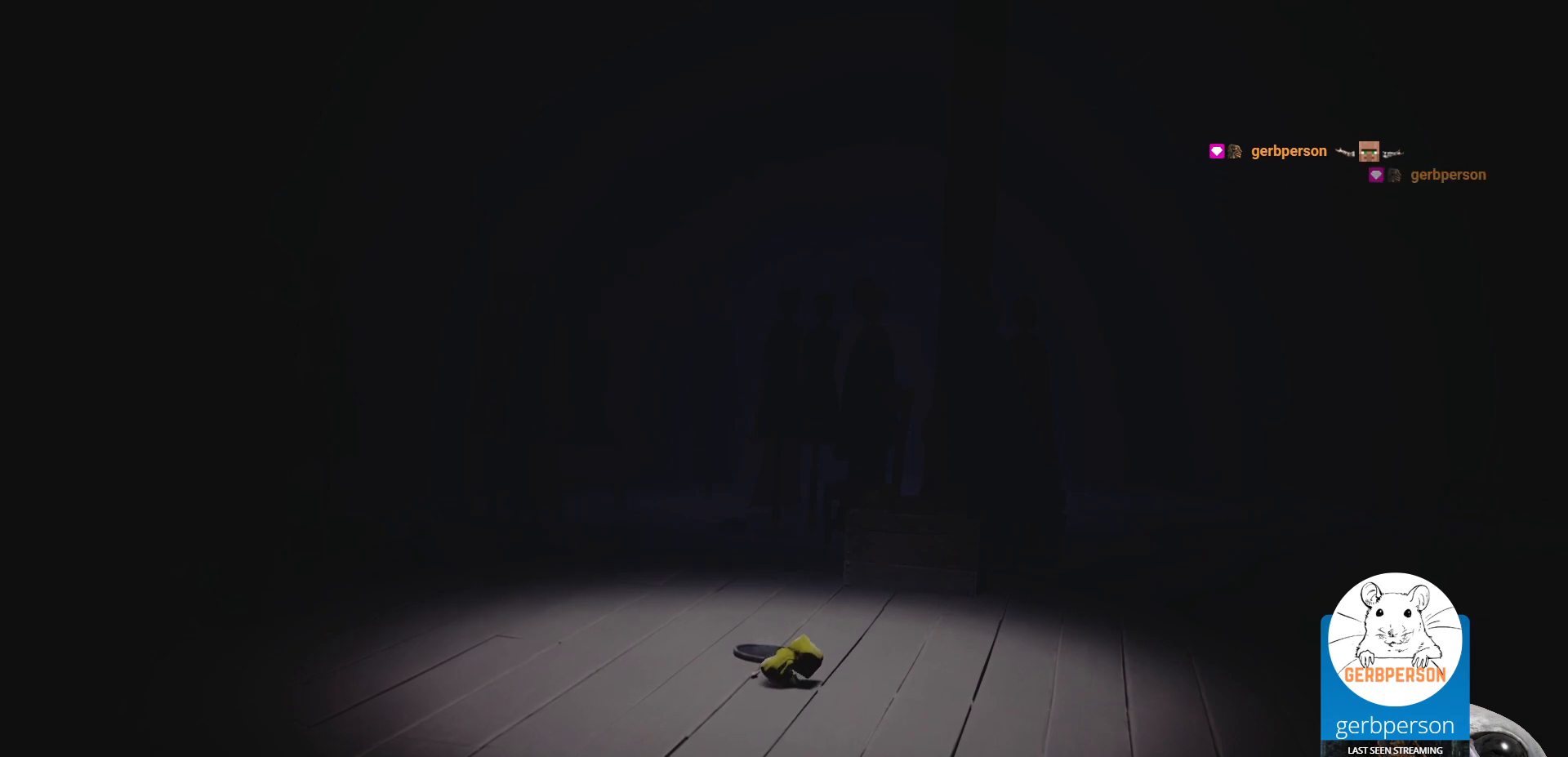
{"buttons": [], "left_stick": "up-left", "right_stick": "center", "events": [[67, "left_stick", "up"], [350, "left_stick", "up-left"]]}
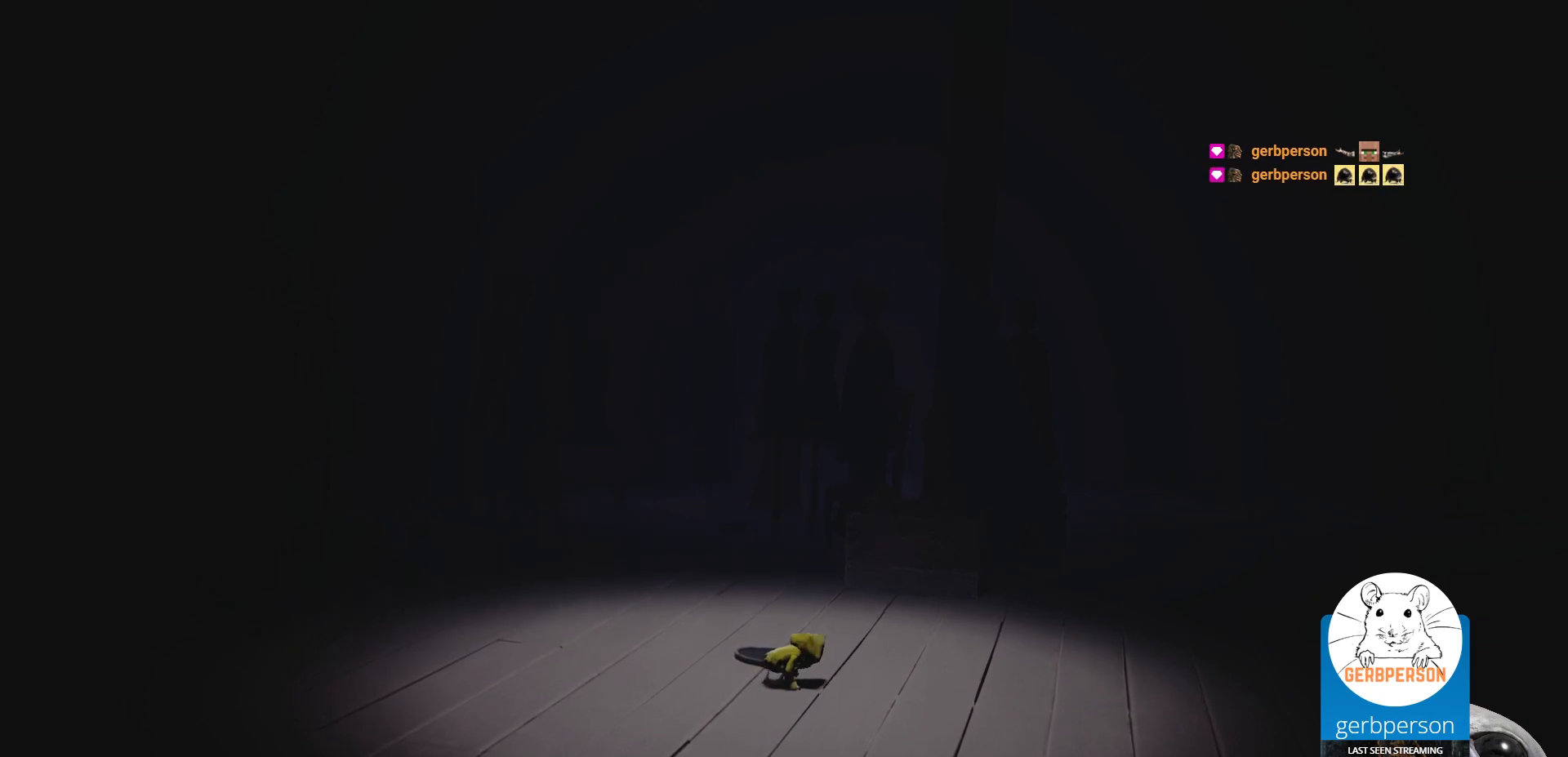
{"buttons": [], "left_stick": "up", "right_stick": "center", "events": [[350, "left_stick", "up"]]}
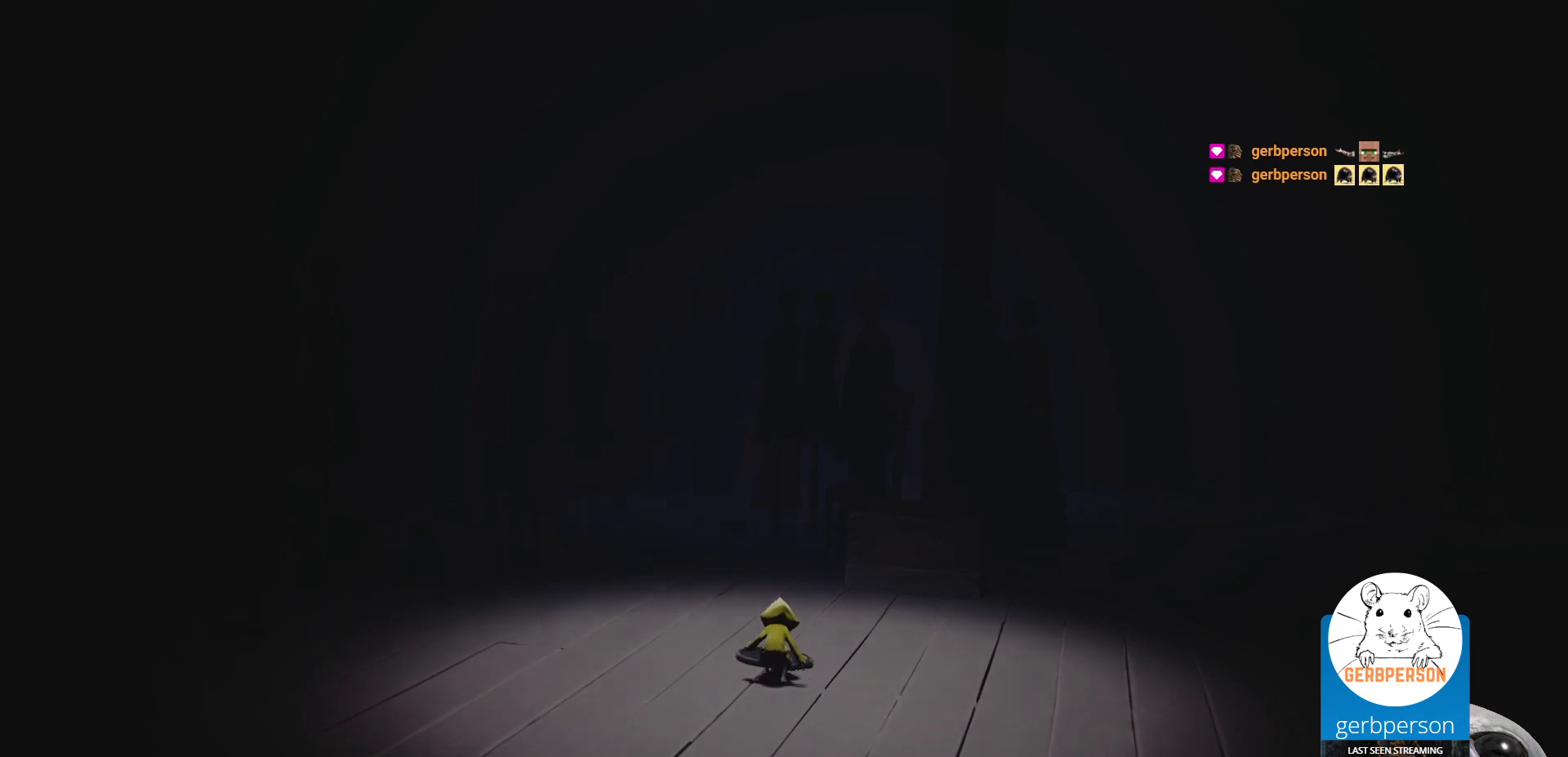
{"buttons": ["R2"], "left_stick": "up", "right_stick": "center", "events": [[50, "R2", "down"]]}
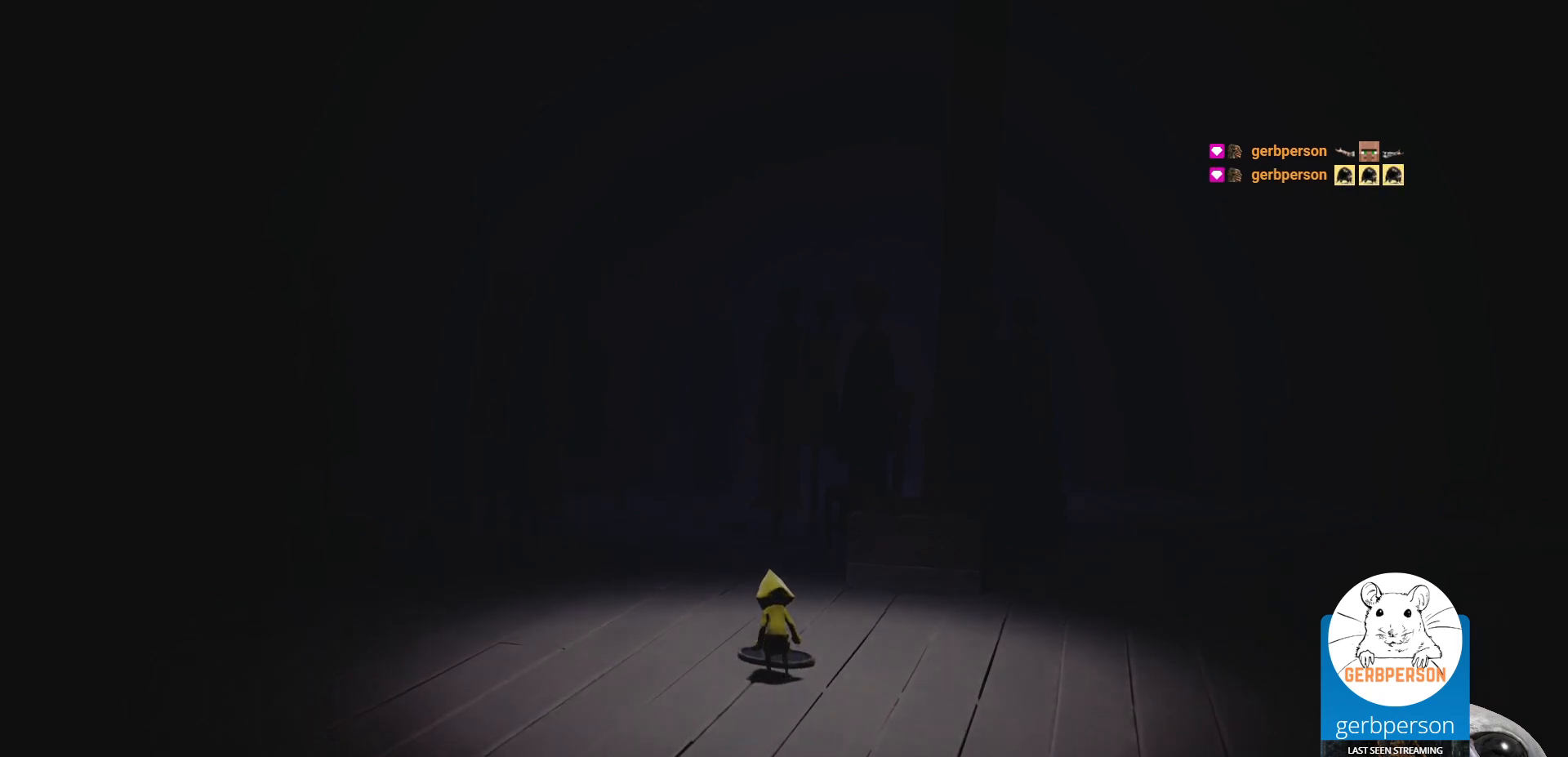
{"buttons": ["R2"], "left_stick": "up", "right_stick": "center", "events": []}
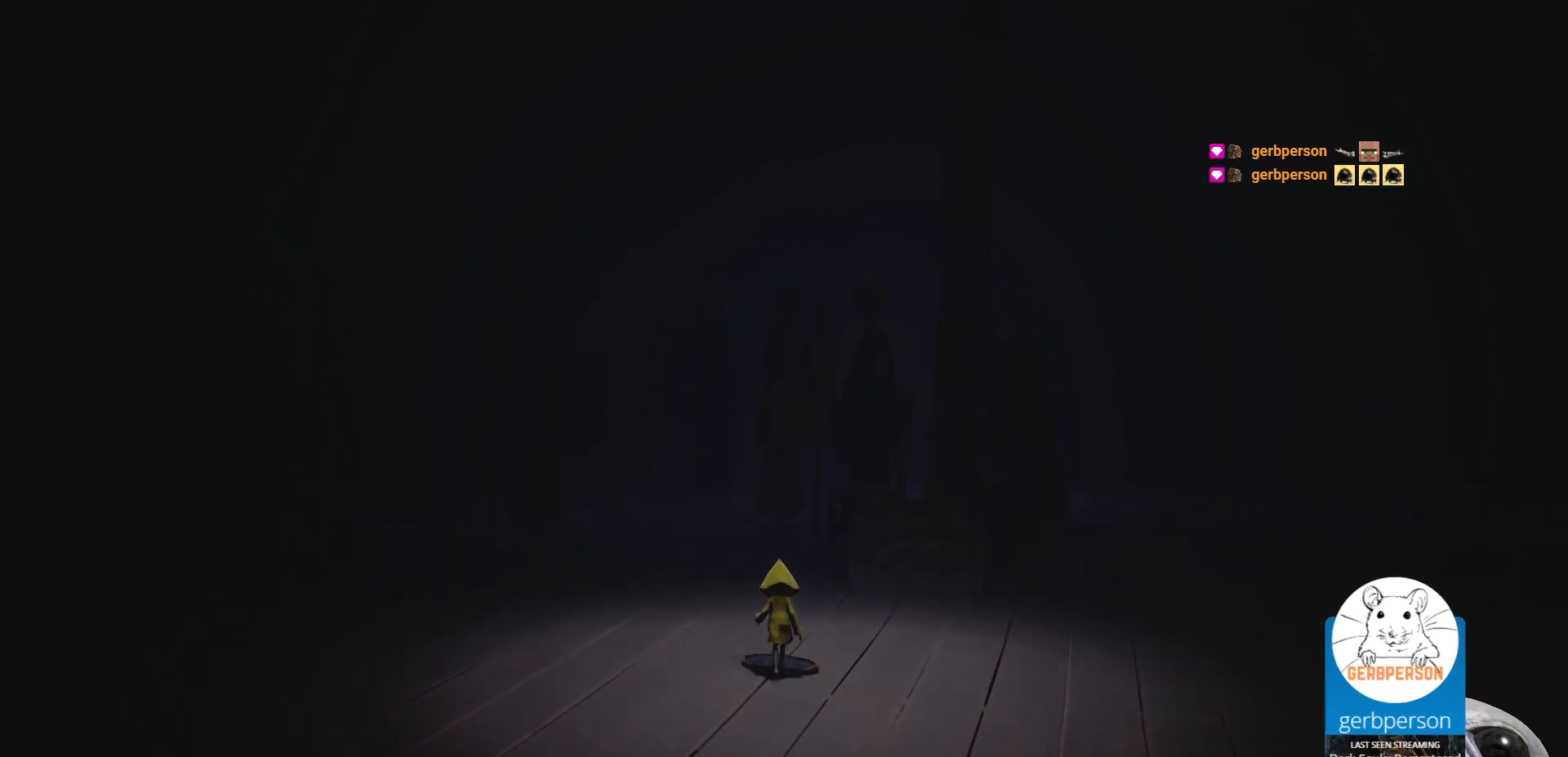
{"buttons": ["R2"], "left_stick": "down-right", "right_stick": "center", "events": [[17, "left_stick", "center"], [483, "left_stick", "down-right"]]}
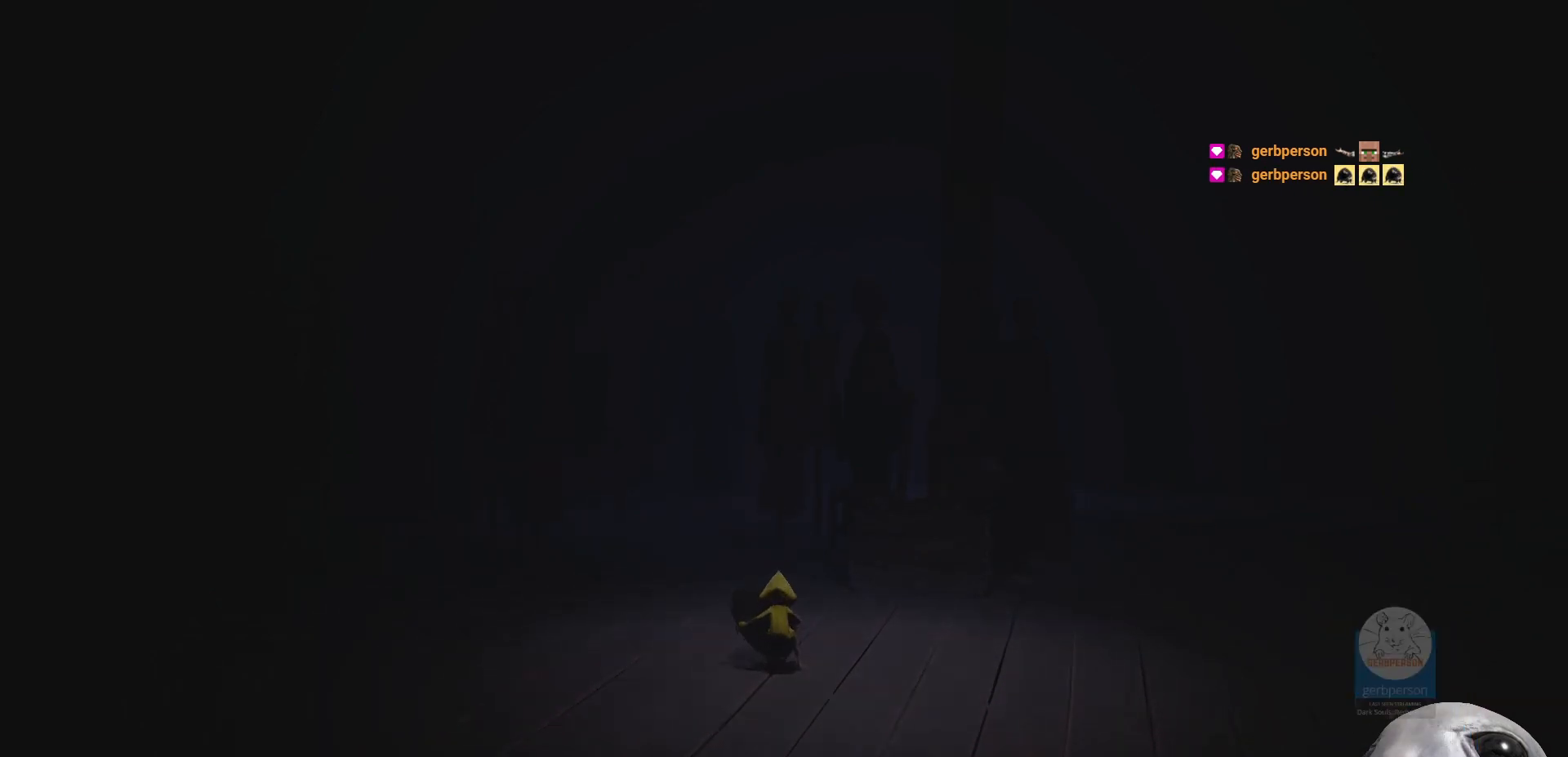
{"buttons": ["X", "R2"], "left_stick": "down-right", "right_stick": "center", "events": [[300, "X", "down"]]}
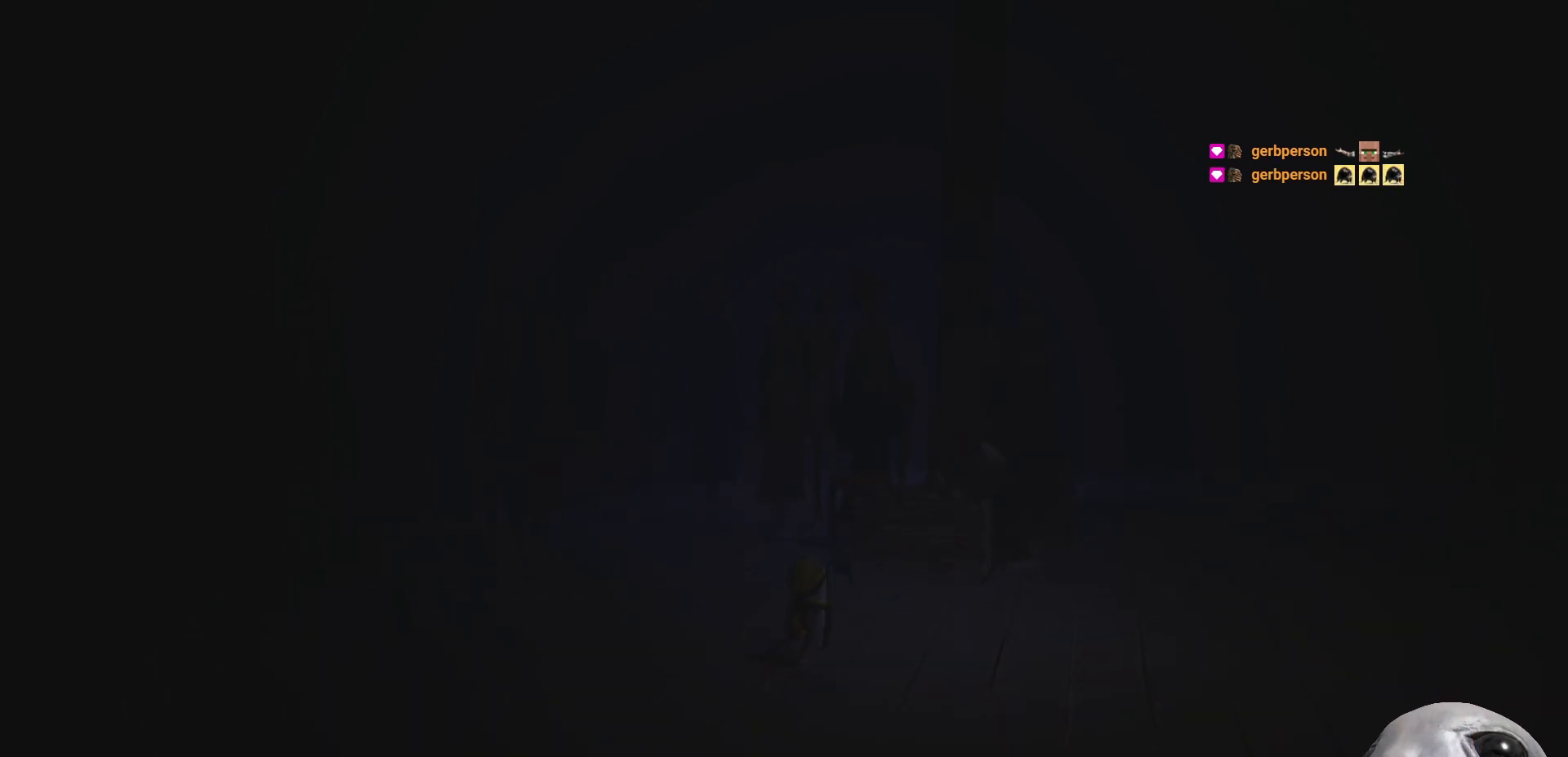
{"buttons": ["X", "R2"], "left_stick": "down-right", "right_stick": "center", "events": []}
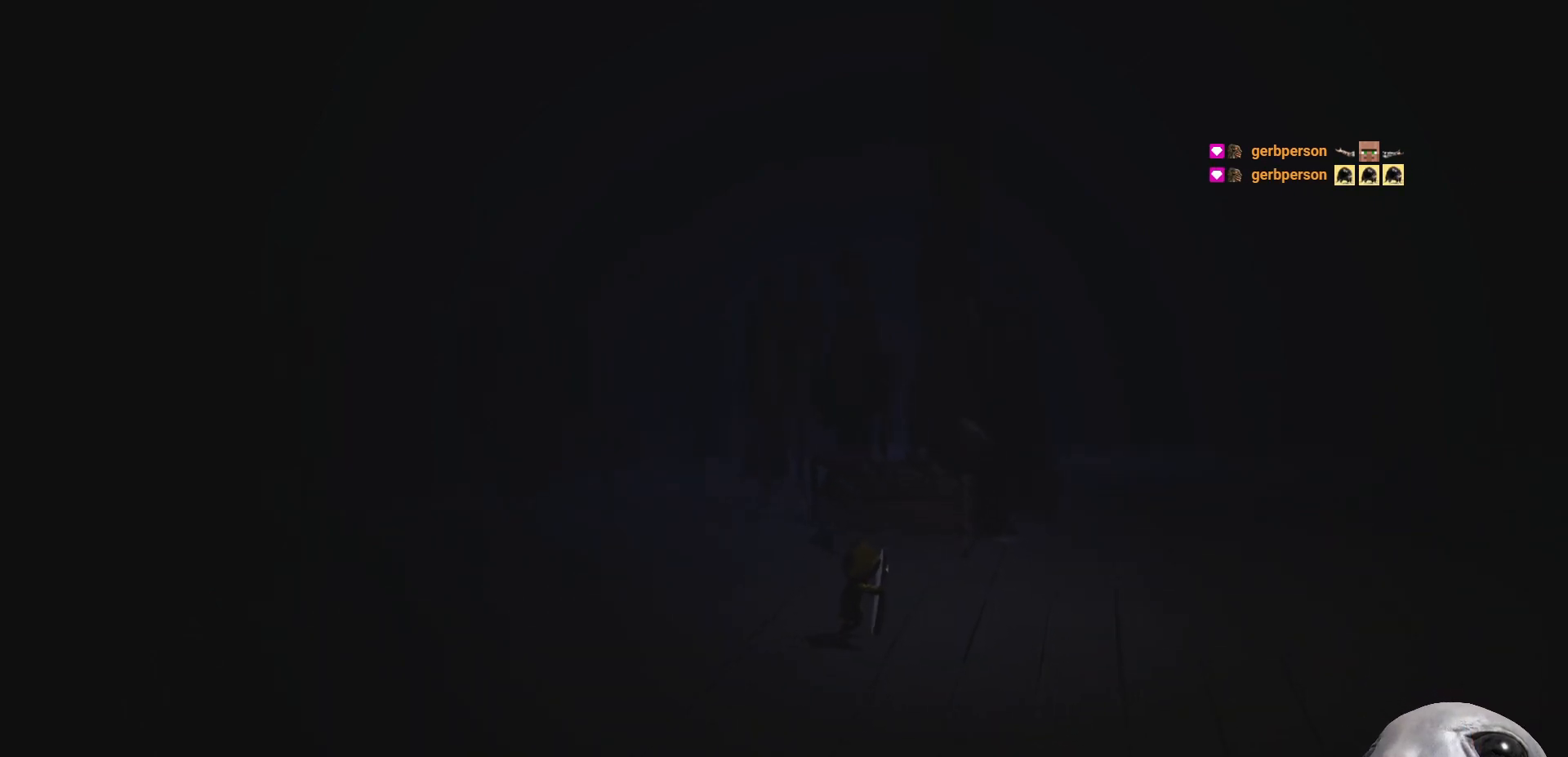
{"buttons": ["X", "R2"], "left_stick": "down-right", "right_stick": "center", "events": []}